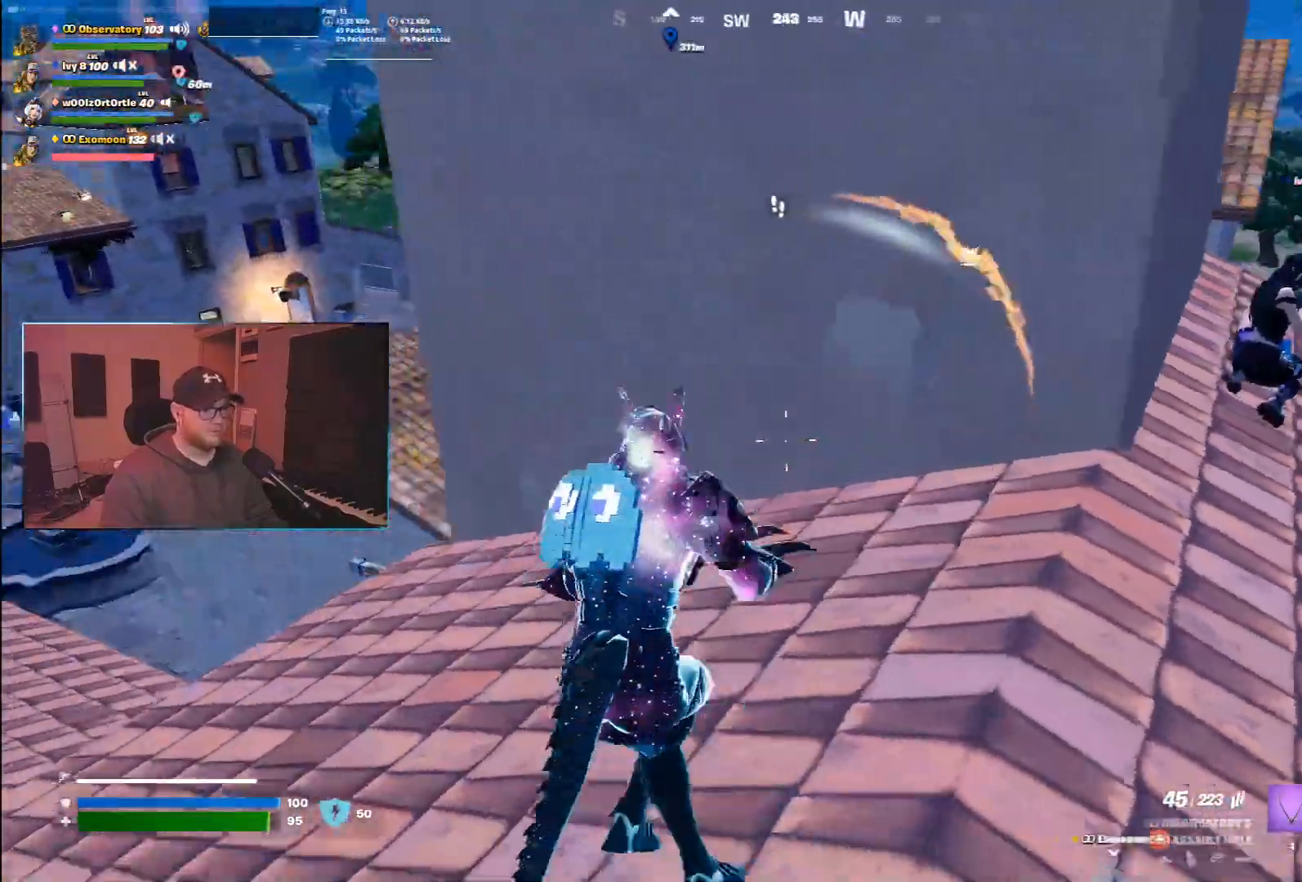
Gameplay with keyboard and mouse; each line is a JSON object with the keys and mouse buttons held at the frame after it. "events" lists presses ("down") and releases ("up") of "1", "2", "3", "4", "5", "a", "alt", "b", "c", "ctrl", "d", "e", "f", "g", "q", "r", "s", "shift", "space", "t", "tab", "v", "w", "x", "z", "mouse_left", "mouse_wheel", "mouse_right", "mouse_mb4" and "mouse_mb5" between this image and that frame as [ms after this image, input, new state], when the widget could be followed in between. "mouse_left", "mouse_wheel", "mouse_right", "mouse_mb4", "mouse_mb5" = the "left", "wheel", "right", "mb4", "mb5" buttons of the "mouse" list. No other keys are recorded. "wheel" means that the mouse wheel is clicked or scrolled. Mouse movement is not recorded.
{"keys": ["a"], "mouse": [], "events": [[33, "1", "down"], [183, "1", "up"], [217, "w", "up"]]}
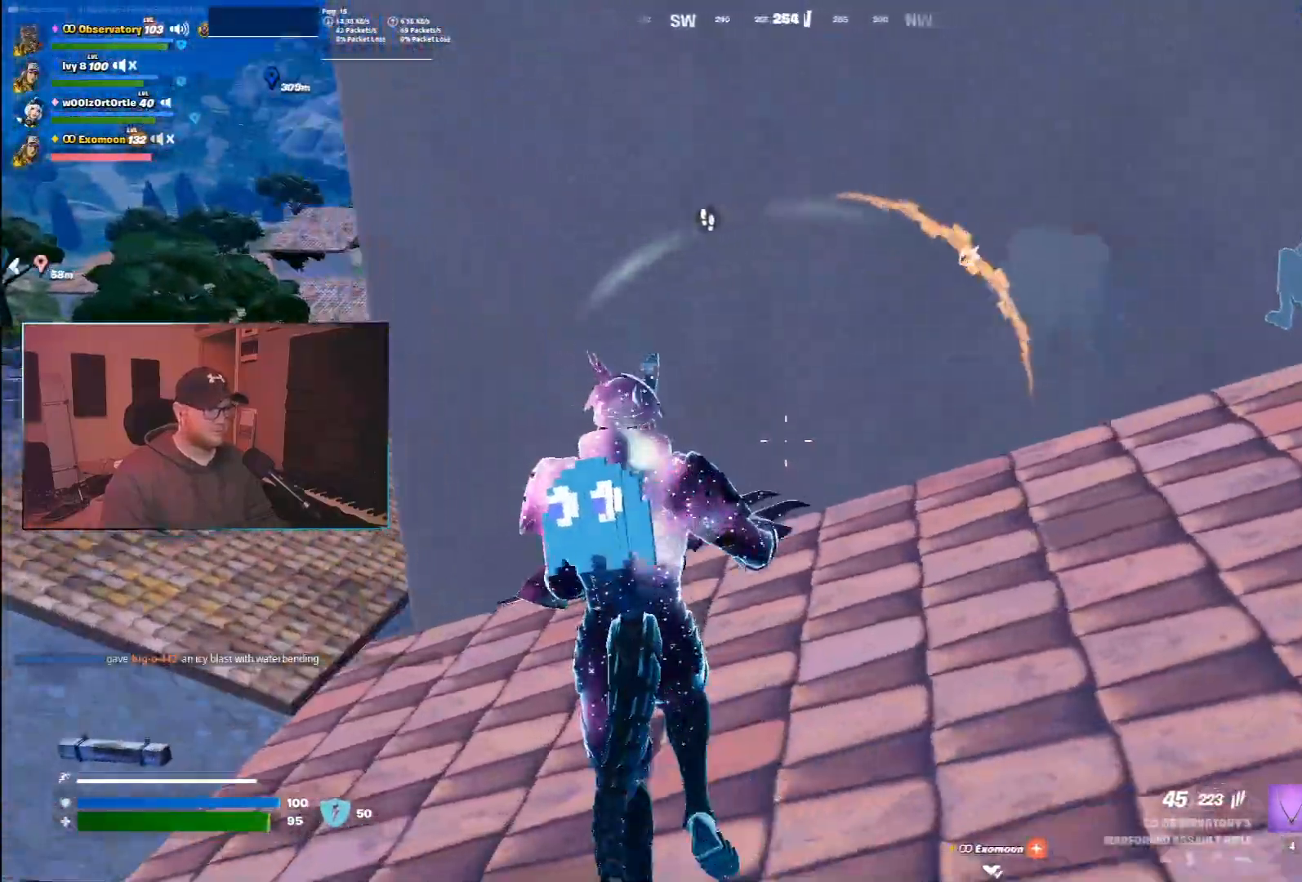
{"keys": ["d"], "mouse": [], "events": [[433, "d", "down"], [450, "a", "up"]]}
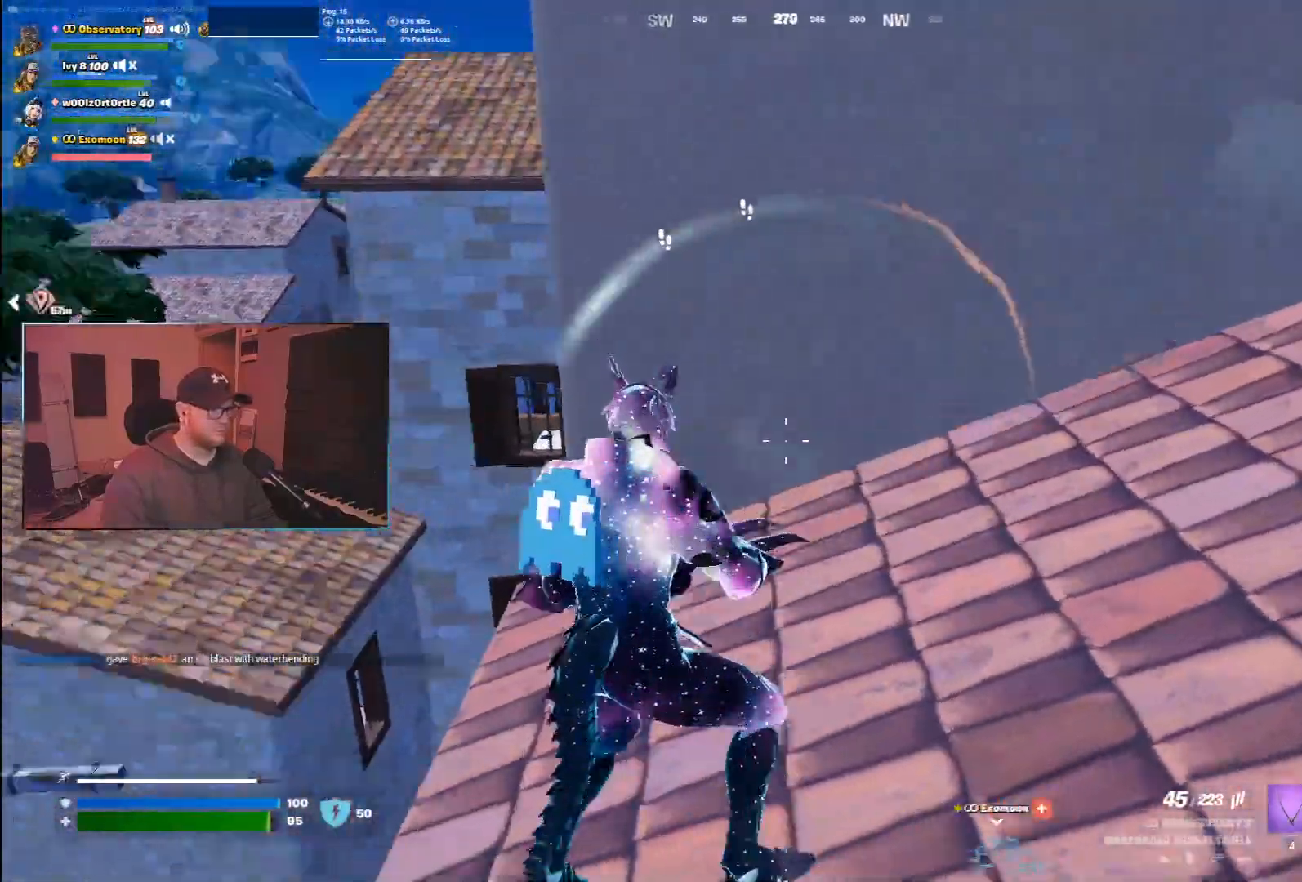
{"keys": ["a"], "mouse": ["right"], "events": [[217, "a", "down"], [250, "d", "up"], [250, "mouse_right", "down"]]}
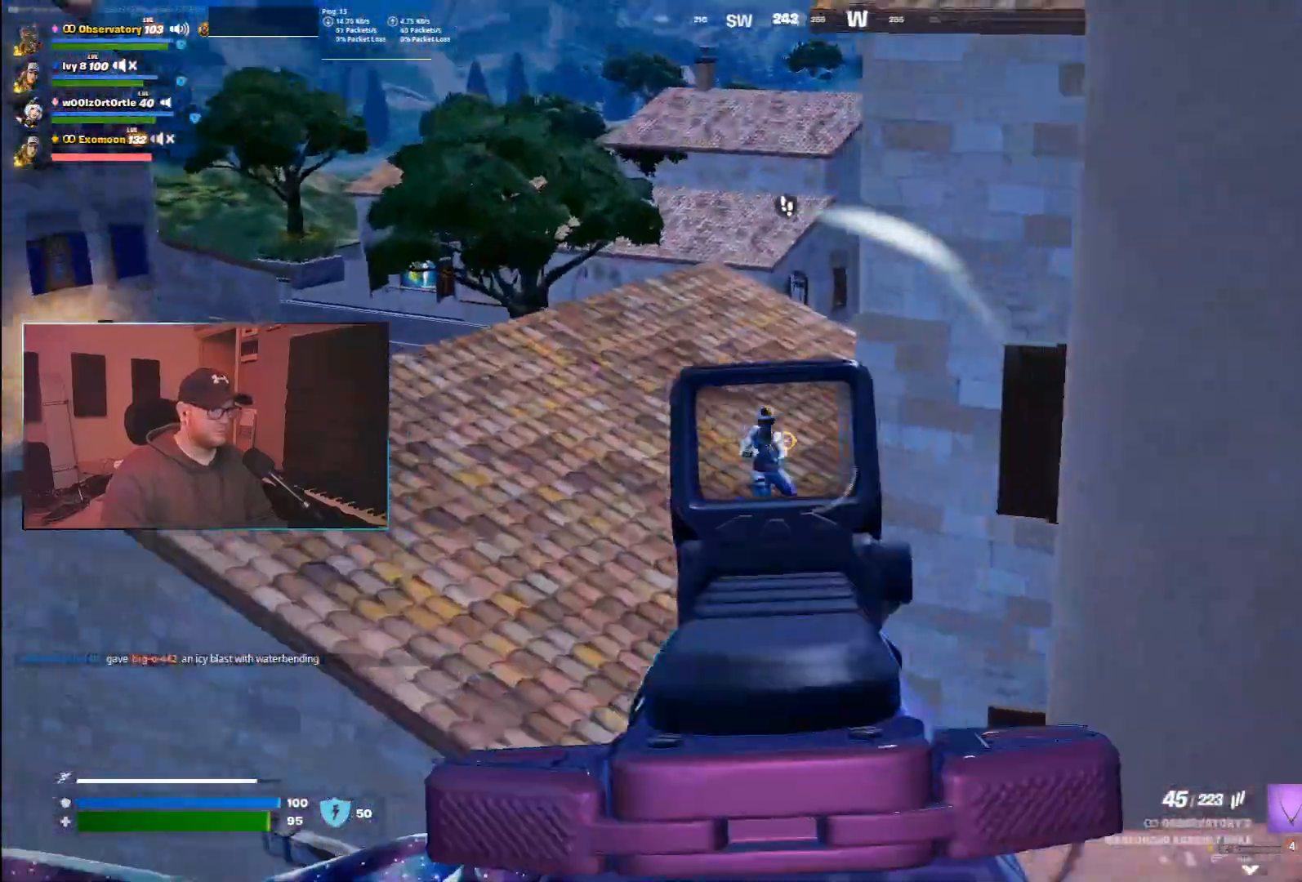
{"keys": ["s"], "mouse": ["left", "right"], "events": [[17, "mouse_left", "down"], [50, "s", "down"], [117, "a", "up"], [167, "a", "down"], [300, "a", "up"], [317, "d", "down"], [433, "d", "up"]]}
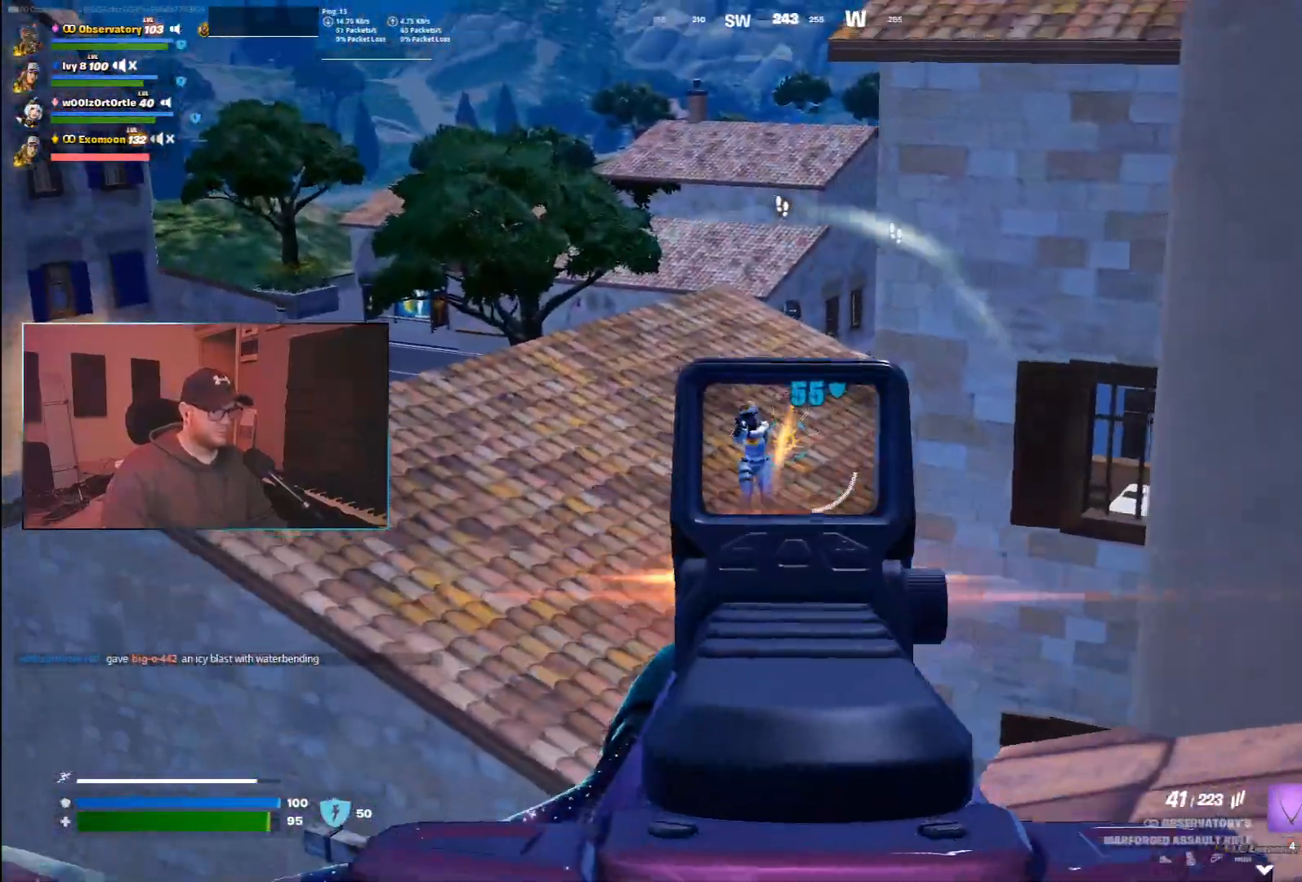
{"keys": ["d", "s"], "mouse": ["left", "right"], "events": [[83, "a", "down"], [183, "d", "down"], [200, "a", "up"]]}
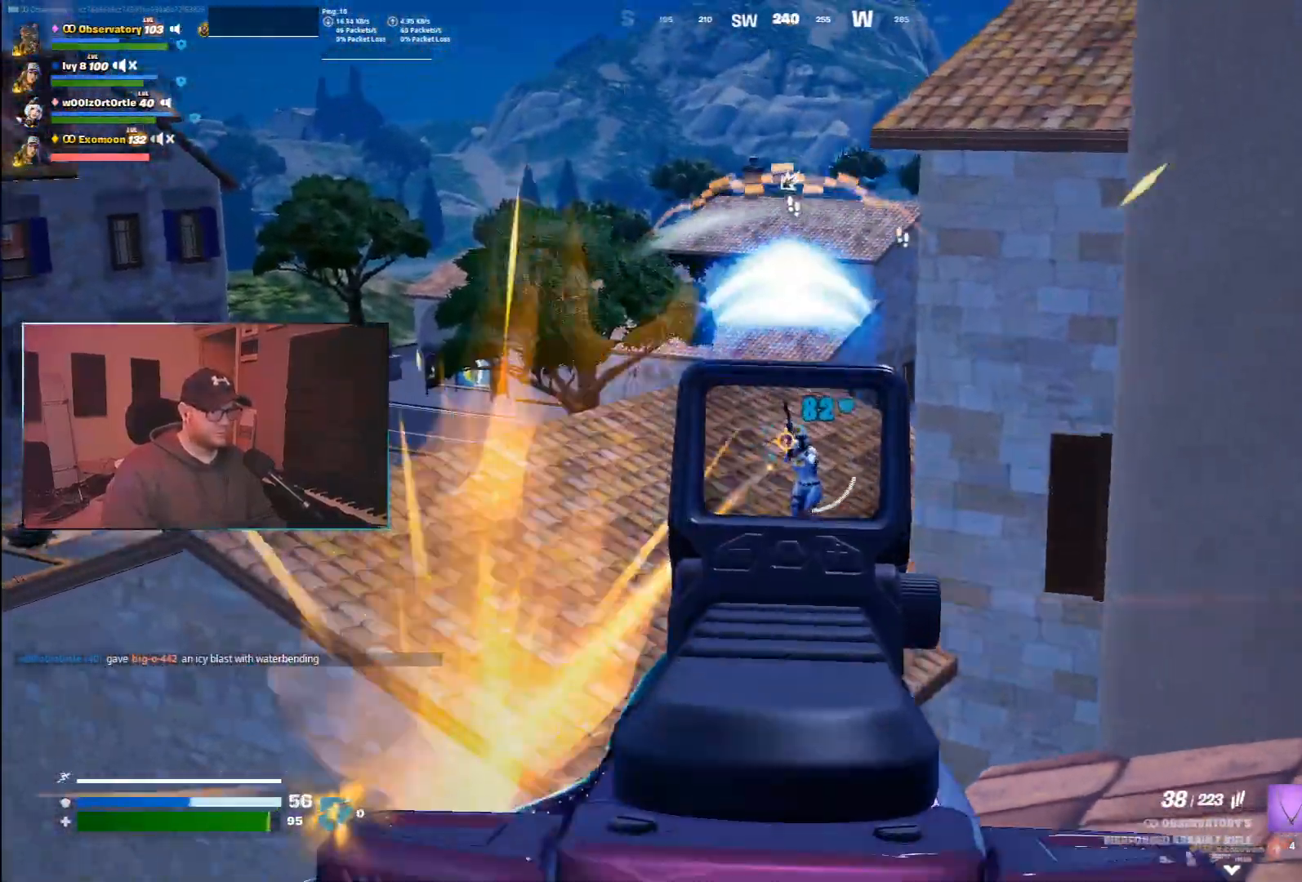
{"keys": ["d", "s"], "mouse": ["left", "right"], "events": [[117, "a", "down"], [150, "d", "up"], [183, "s", "up"], [433, "s", "down"], [500, "a", "up"], [500, "d", "down"]]}
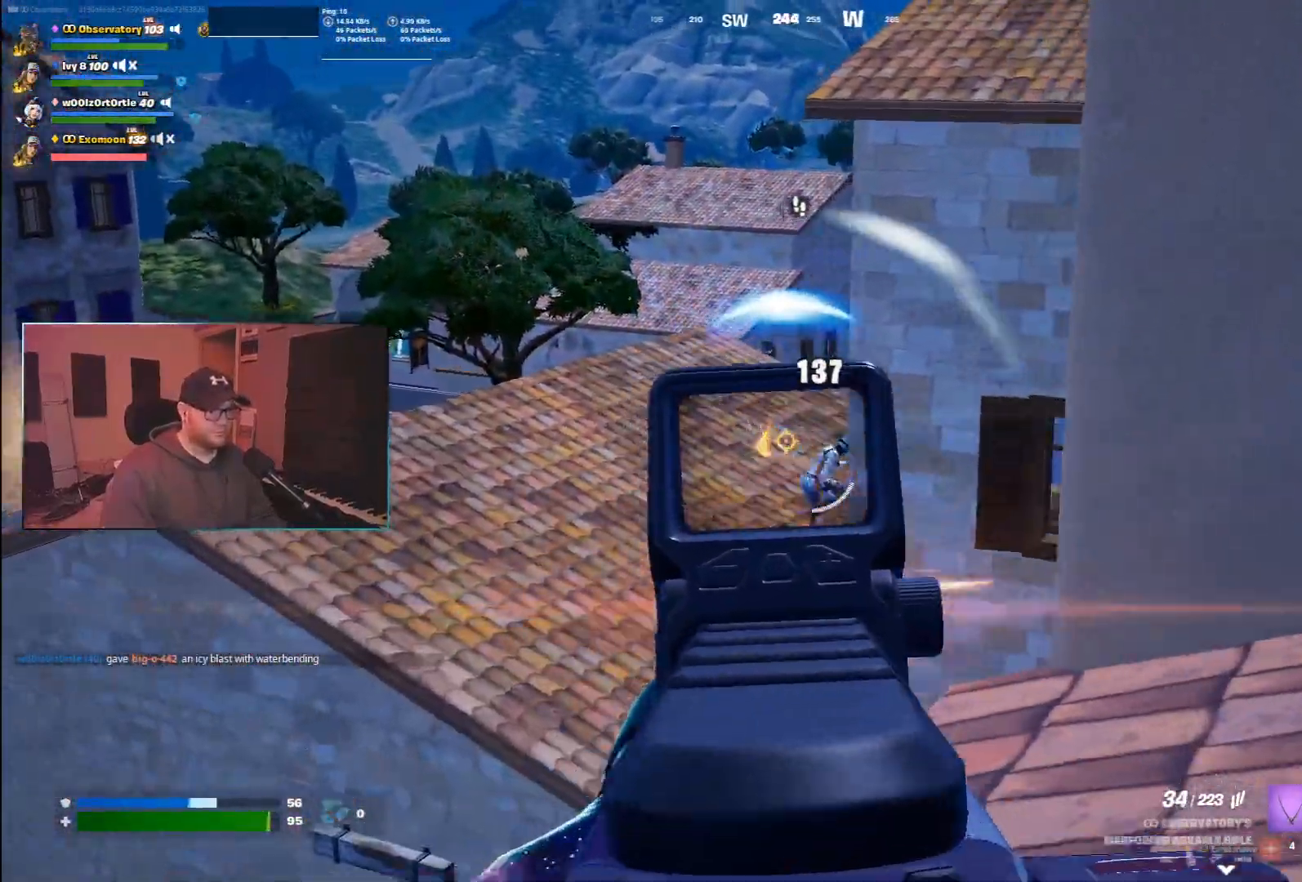
{"keys": ["d", "w"], "mouse": [], "events": [[50, "s", "up"], [217, "w", "down"], [300, "mouse_left", "up"], [300, "mouse_right", "up"], [350, "z", "down"], [467, "z", "up"]]}
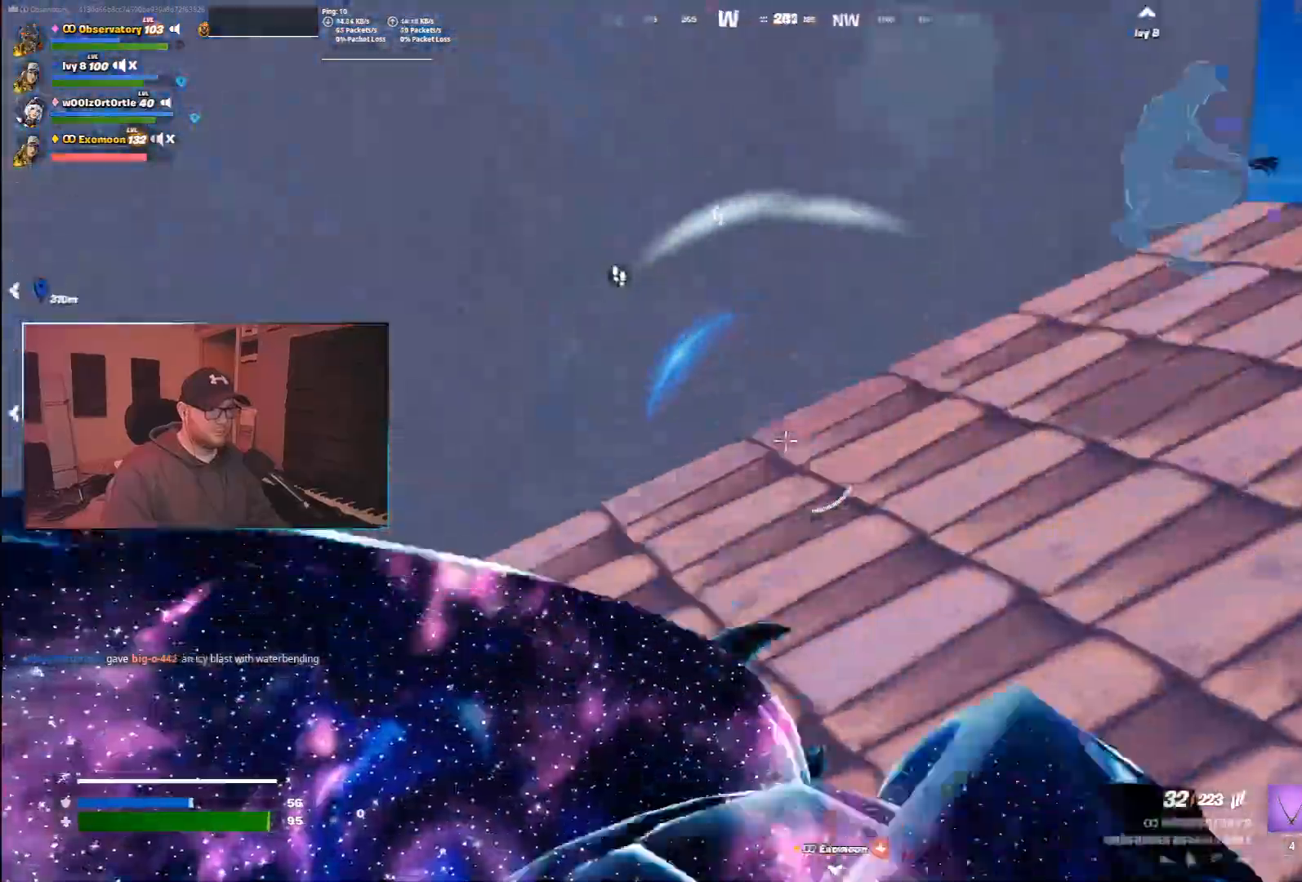
{"keys": ["d", "w"], "mouse": [], "events": []}
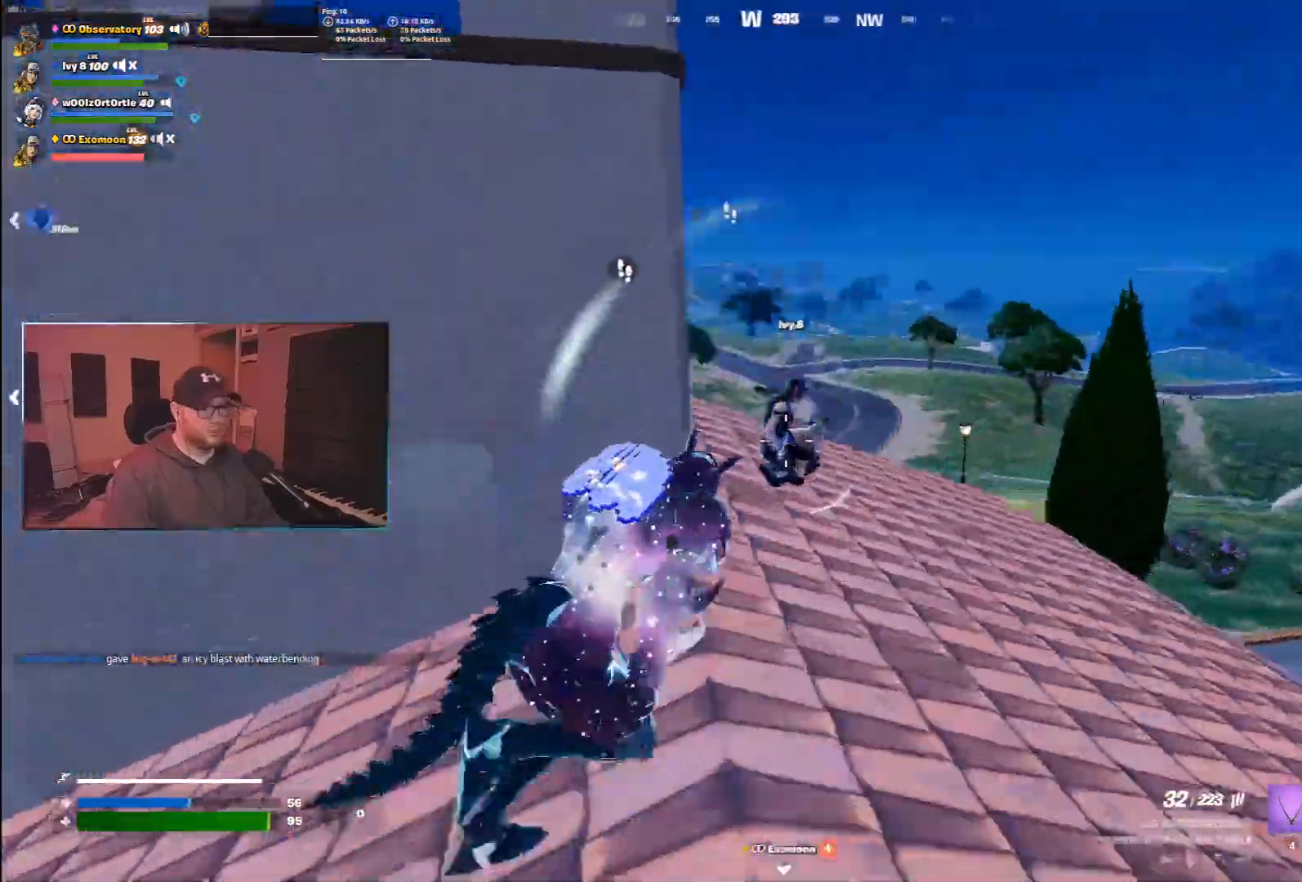
{"keys": ["d", "w"], "mouse": [], "events": []}
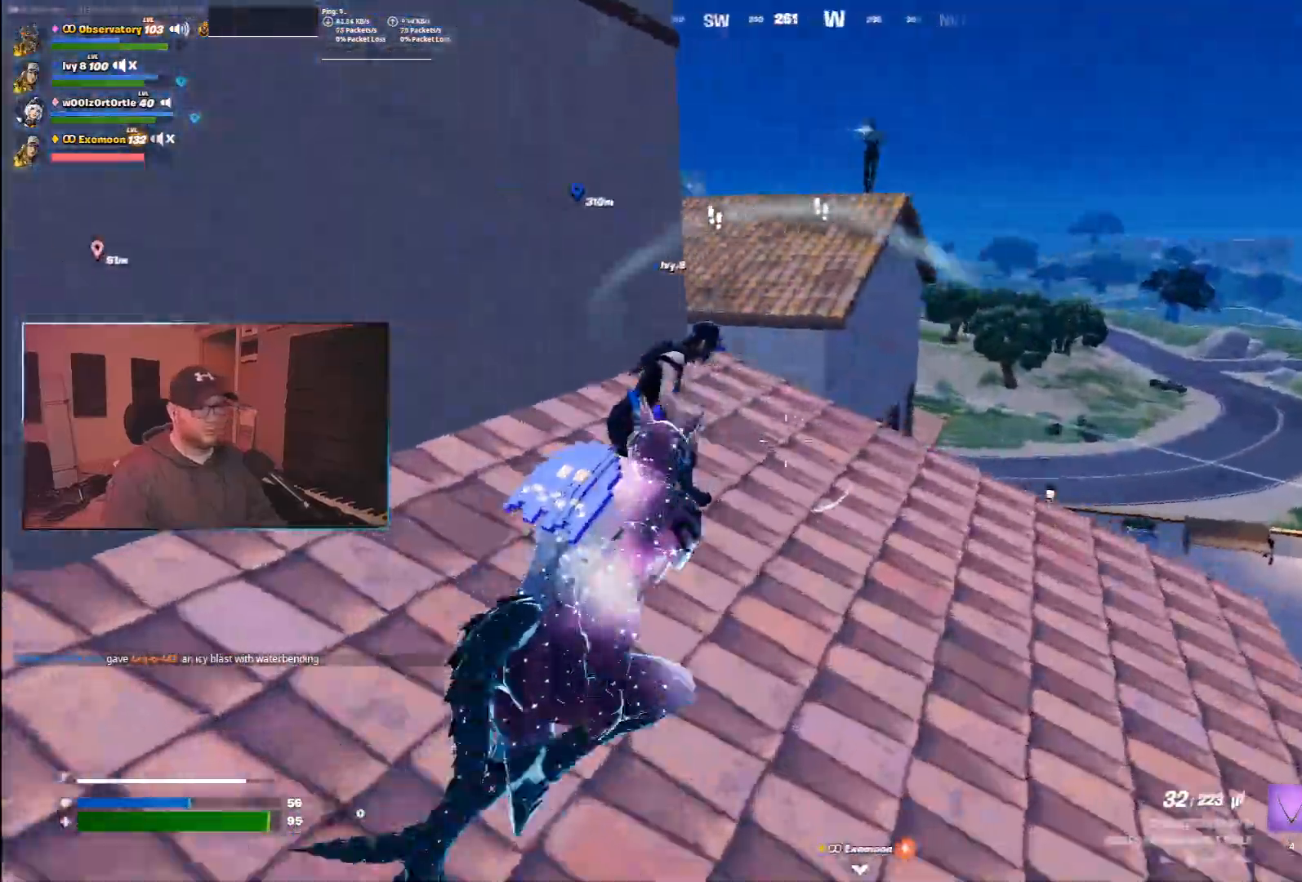
{"keys": ["w"], "mouse": [], "events": [[267, "d", "up"], [333, "2", "down"], [450, "2", "up"]]}
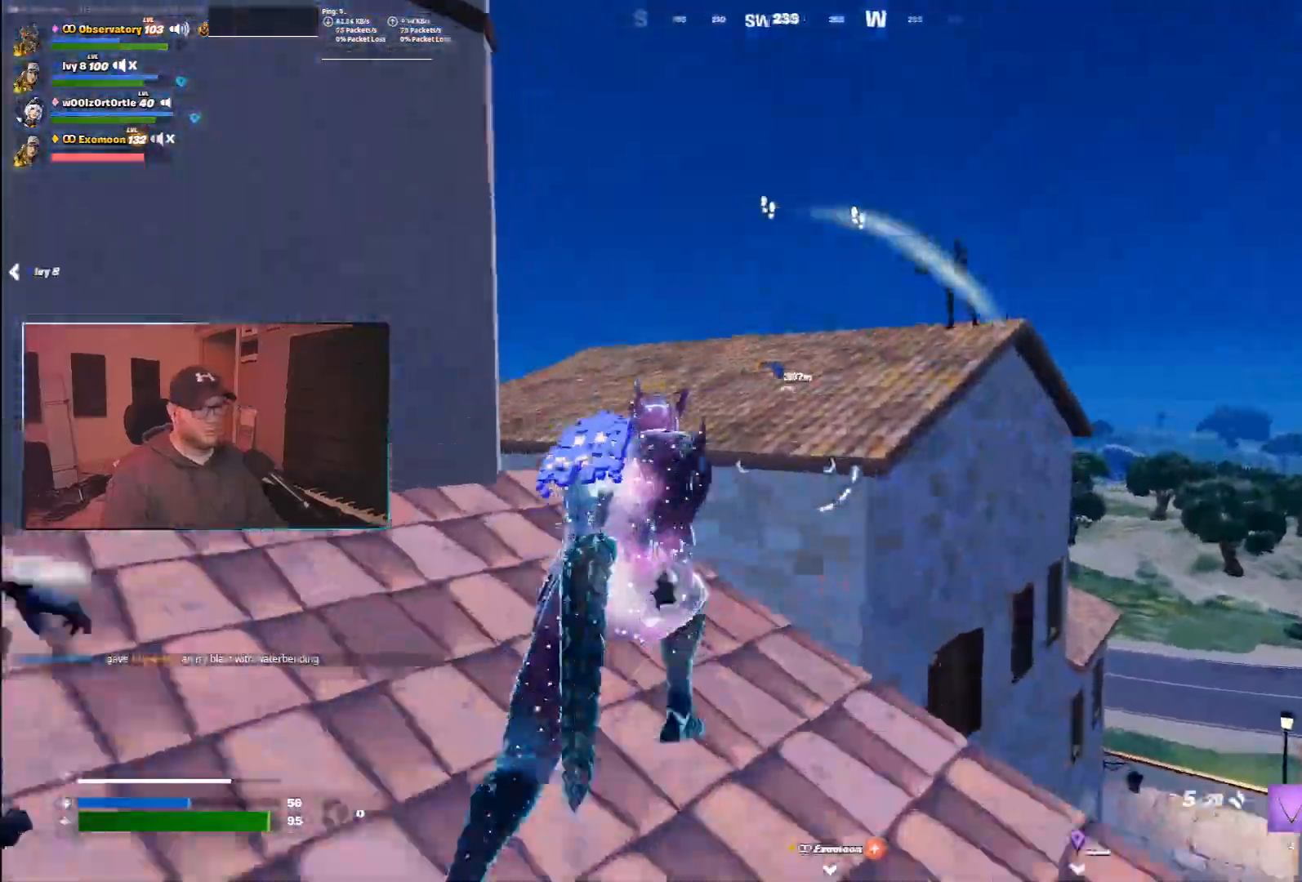
{"keys": ["w"], "mouse": [], "events": [[133, "ctrl", "down"], [183, "space", "down"], [283, "ctrl", "up"], [333, "w", "up"], [350, "space", "up"], [433, "w", "down"]]}
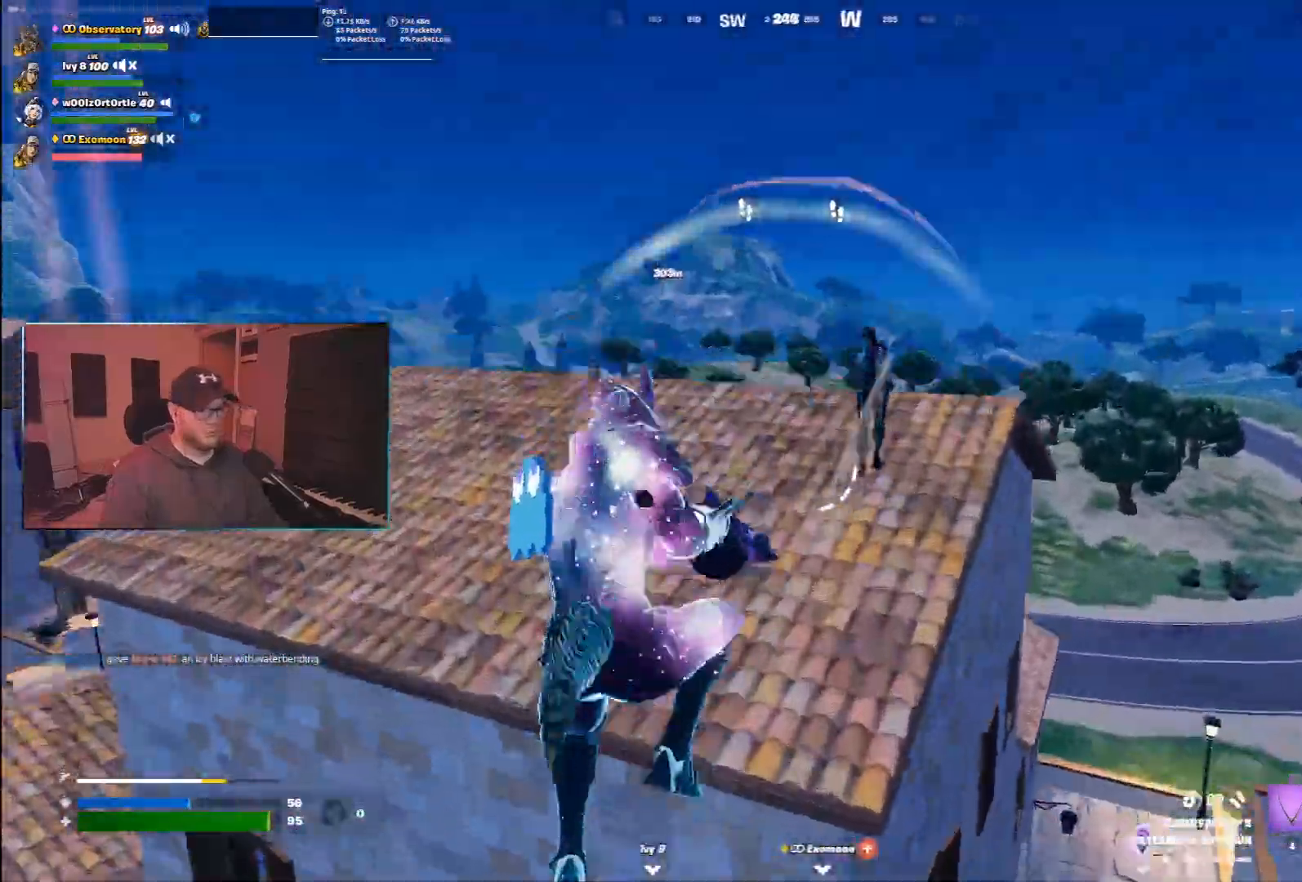
{"keys": ["ctrl", "d", "w"], "mouse": ["left"], "events": [[167, "d", "down"], [300, "mouse_left", "down"], [350, "ctrl", "down"]]}
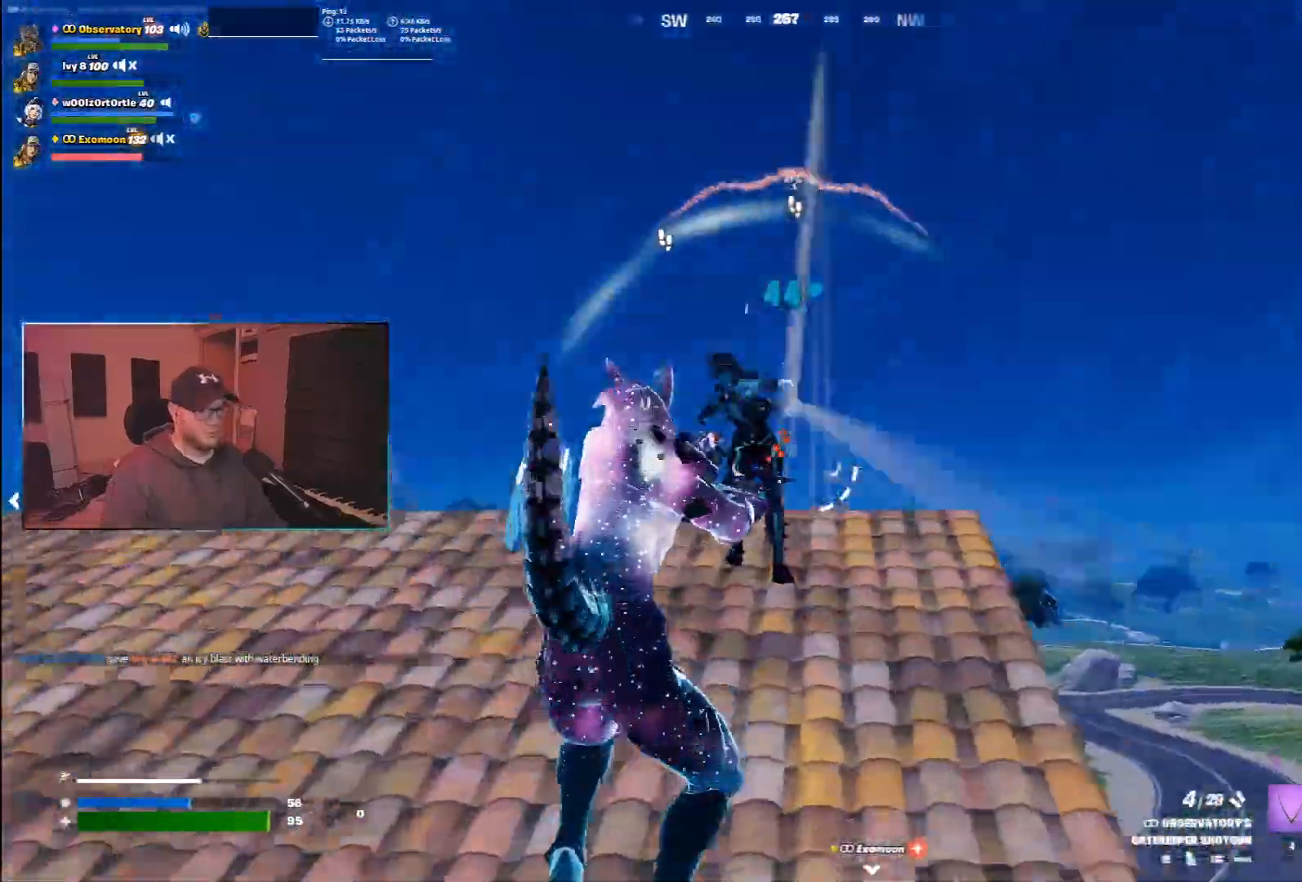
{"keys": ["ctrl", "d", "w"], "mouse": ["left"], "events": [[150, "mouse_left", "up"], [217, "mouse_left", "down"], [450, "mouse_left", "up"], [500, "mouse_left", "down"]]}
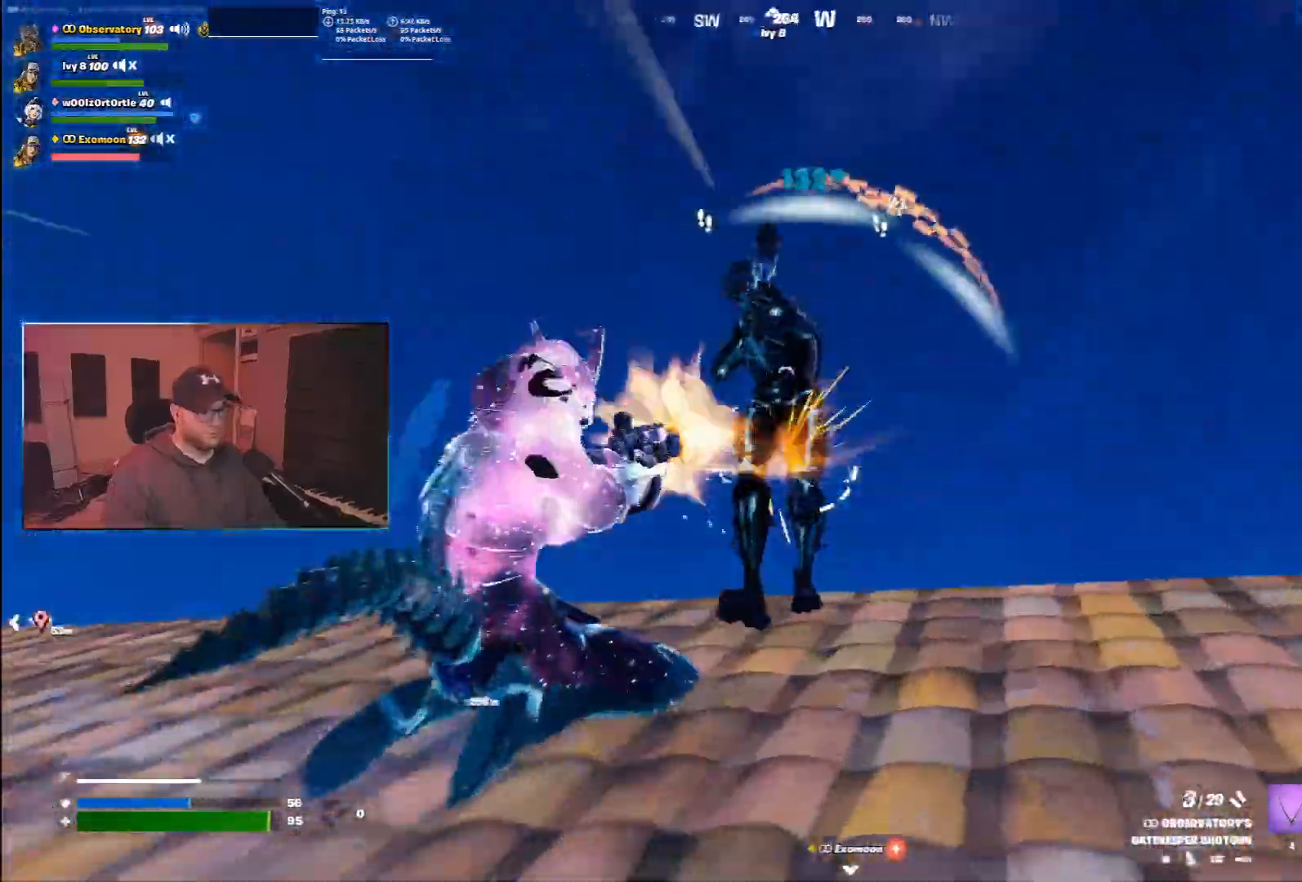
{"keys": ["ctrl", "d"], "mouse": ["left"], "events": [[200, "mouse_left", "up"], [467, "mouse_left", "down"], [500, "w", "up"]]}
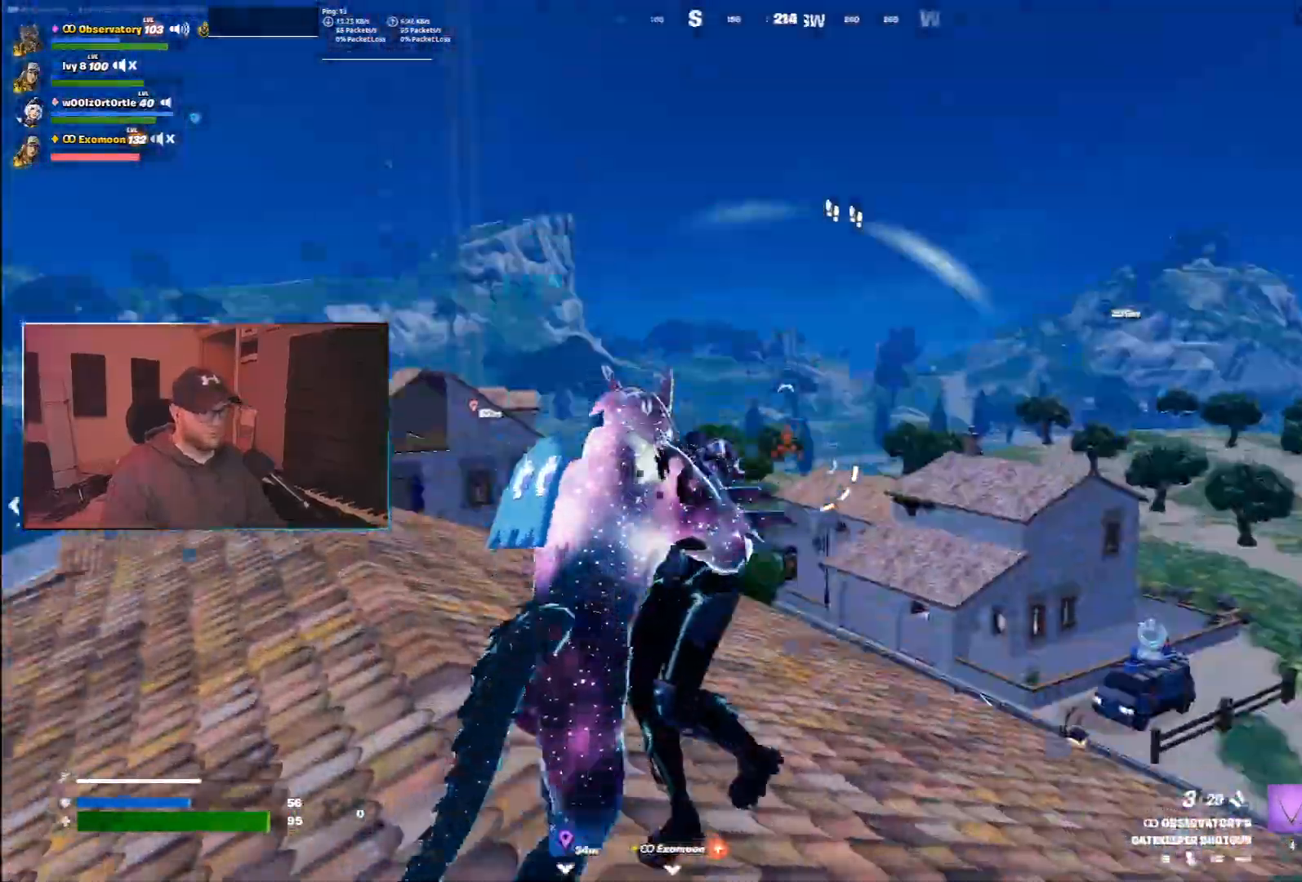
{"keys": ["a"], "mouse": ["left"], "events": [[33, "ctrl", "up"], [83, "s", "down"], [117, "mouse_left", "up"], [150, "d", "up"], [217, "mouse_left", "down"], [300, "a", "down"], [400, "mouse_left", "up"], [400, "s", "up"], [467, "mouse_left", "down"]]}
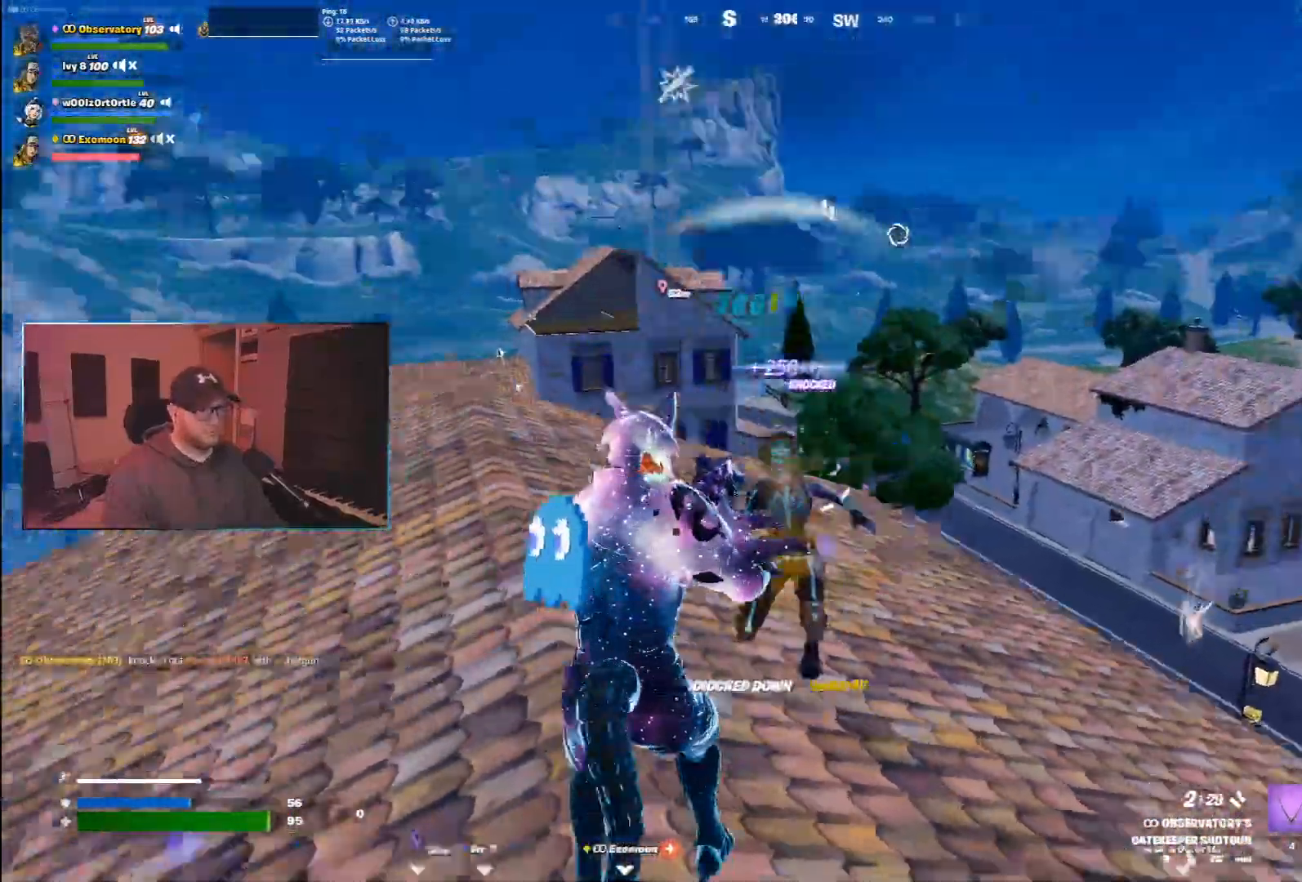
{"keys": ["a"], "mouse": [], "events": [[100, "mouse_left", "up"], [217, "s", "down"], [283, "1", "down"], [333, "s", "up"], [383, "1", "up"]]}
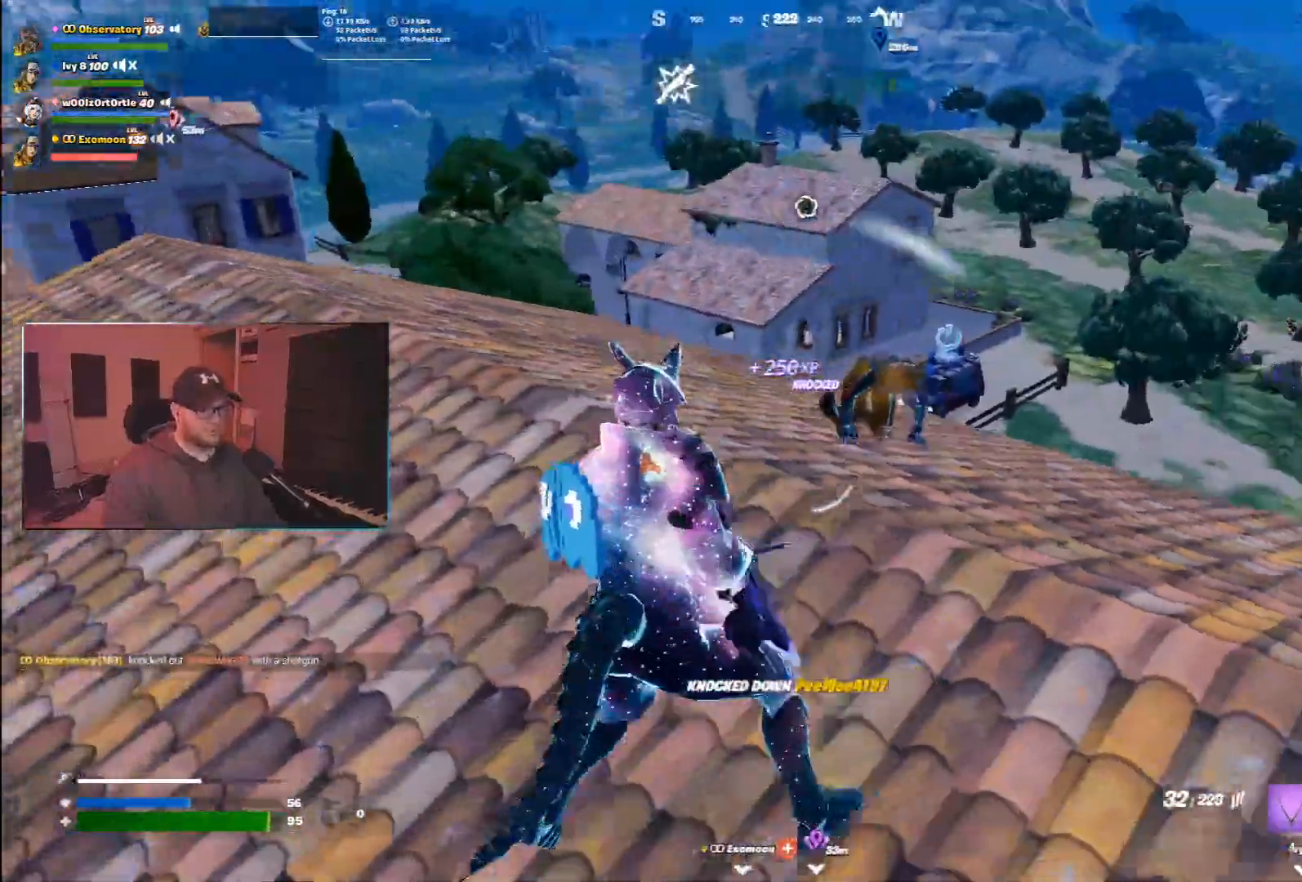
{"keys": ["d", "w"], "mouse": [], "events": [[33, "w", "down"], [200, "w", "up"], [267, "w", "down"], [400, "a", "up"], [400, "d", "down"]]}
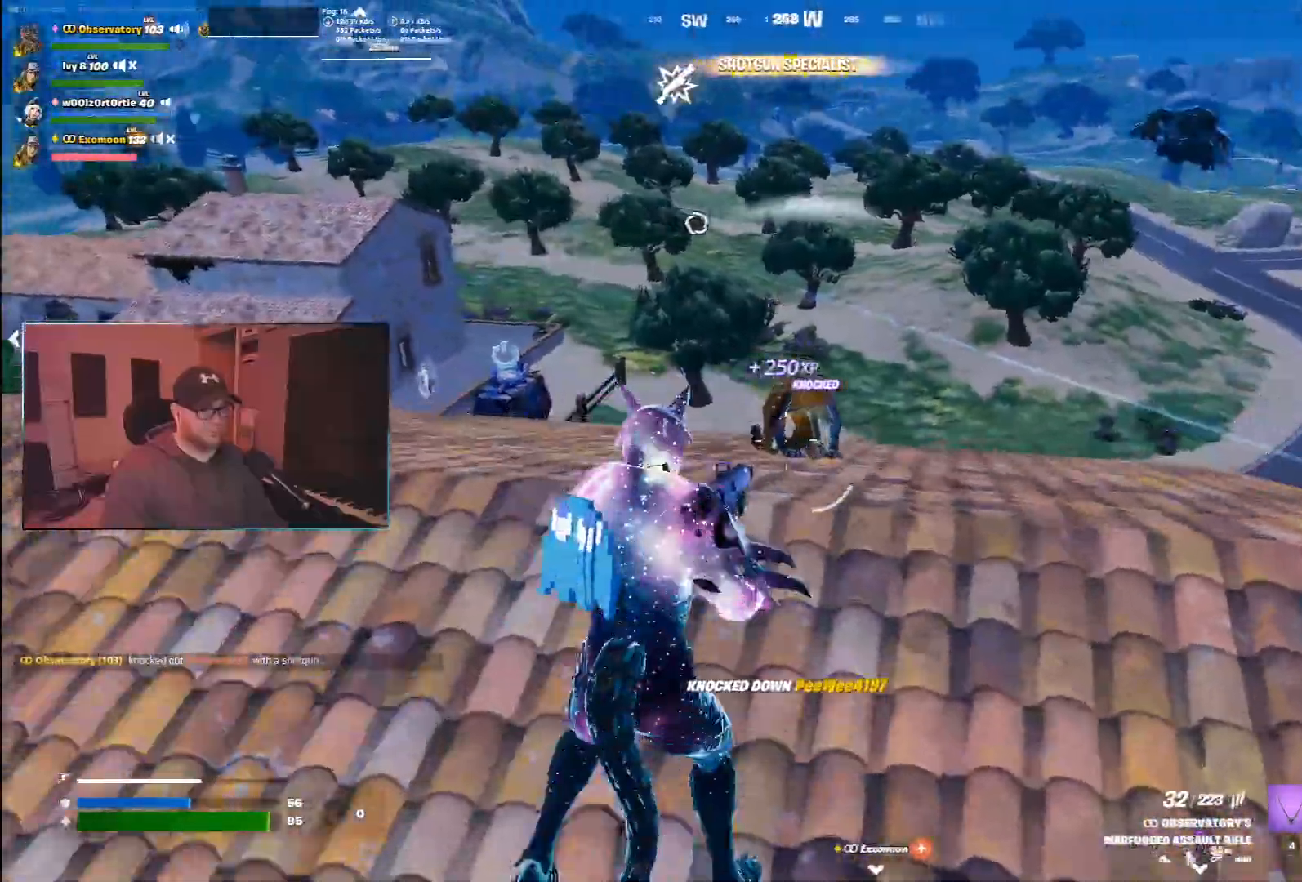
{"keys": ["d"], "mouse": ["left"], "events": [[50, "w", "up"], [117, "mouse_left", "down"], [167, "s", "down"], [350, "s", "up"]]}
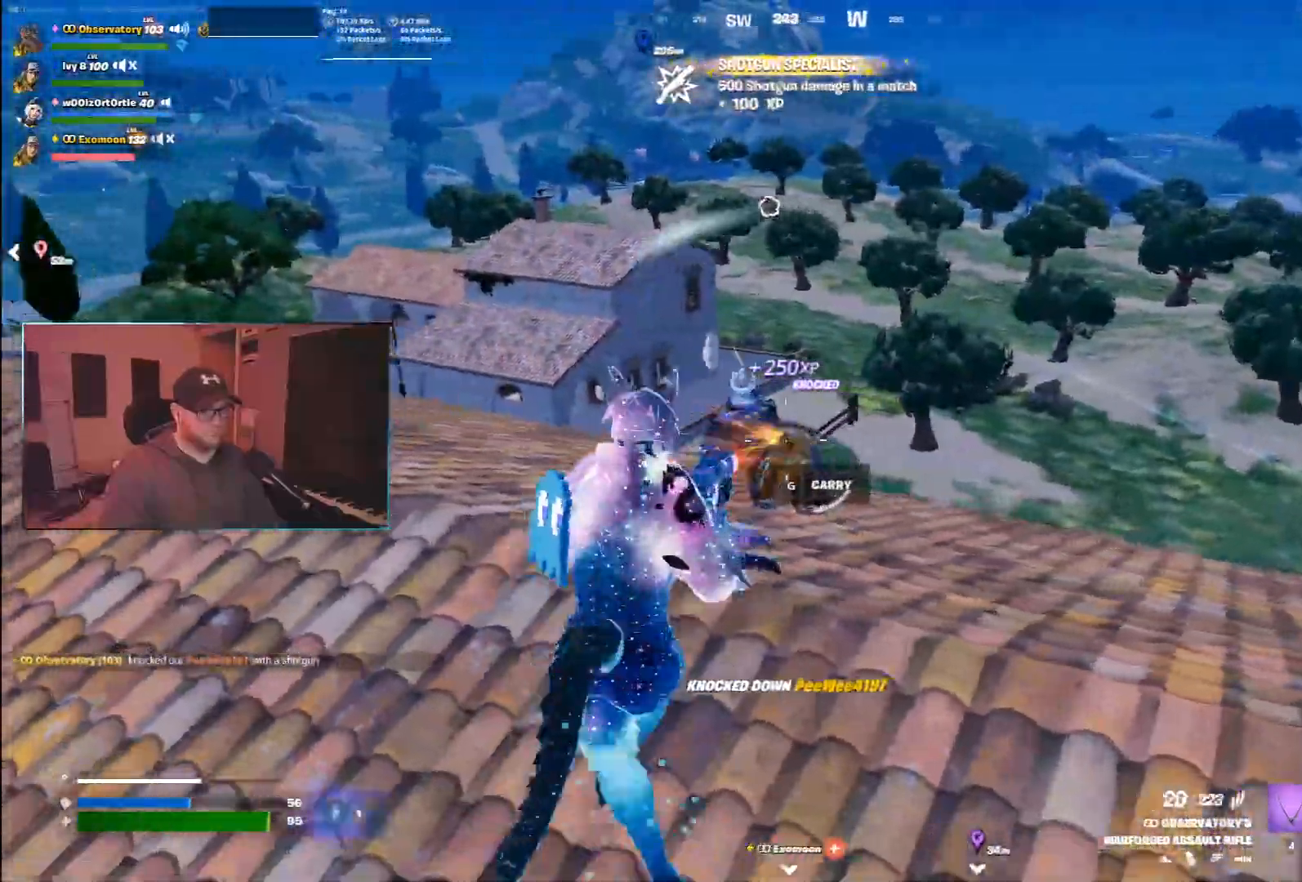
{"keys": ["a", "s"], "mouse": ["left"], "events": [[233, "s", "down"], [283, "d", "up"], [317, "a", "down"]]}
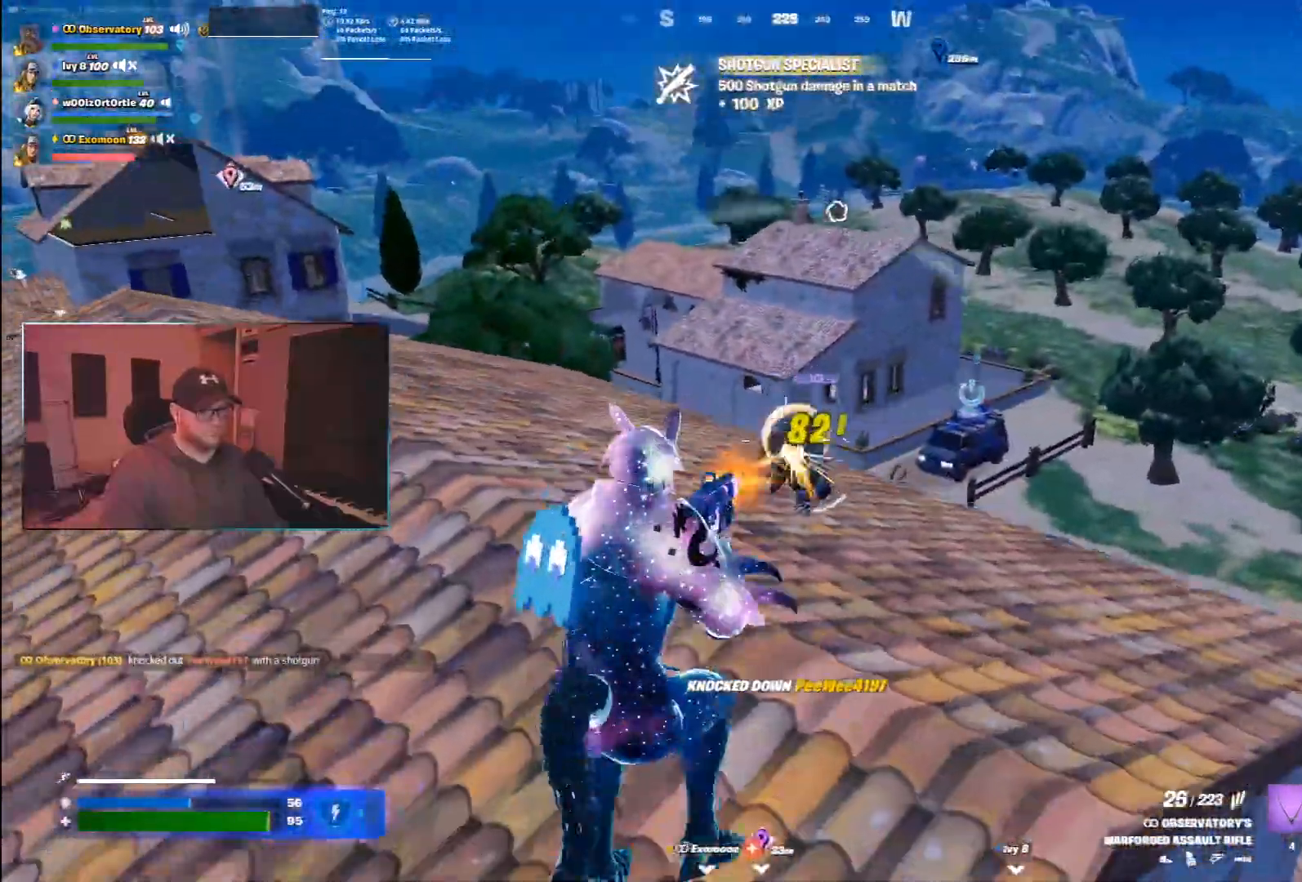
{"keys": ["d", "w"], "mouse": ["right"], "events": [[17, "s", "up"], [317, "w", "down"], [350, "mouse_left", "up"], [450, "a", "up"], [467, "d", "down"], [467, "mouse_right", "down"]]}
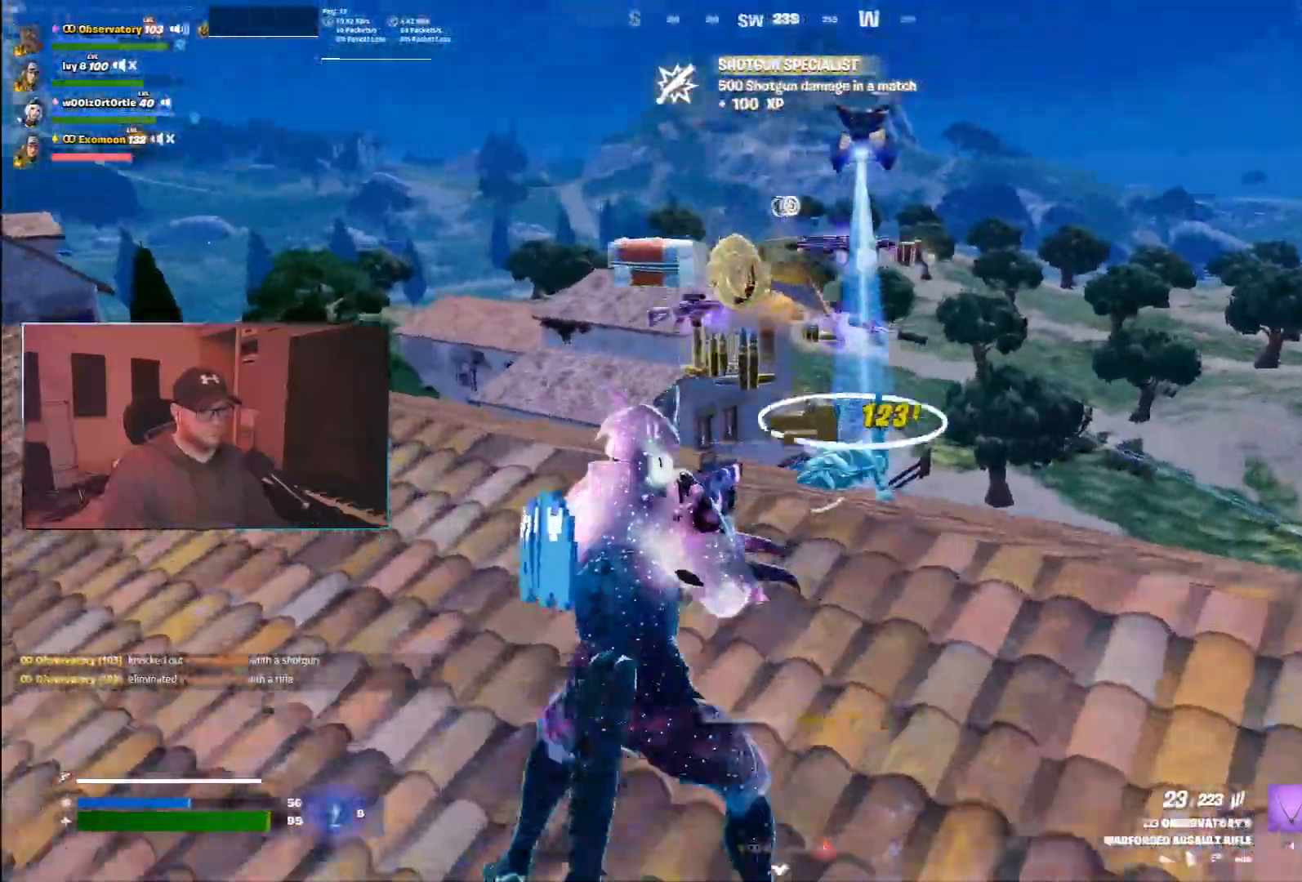
{"keys": ["a", "w"], "mouse": [], "events": [[100, "w", "up"], [233, "x", "down"], [250, "a", "down"], [283, "d", "up"], [317, "mouse_right", "up"], [333, "x", "up"], [483, "w", "down"]]}
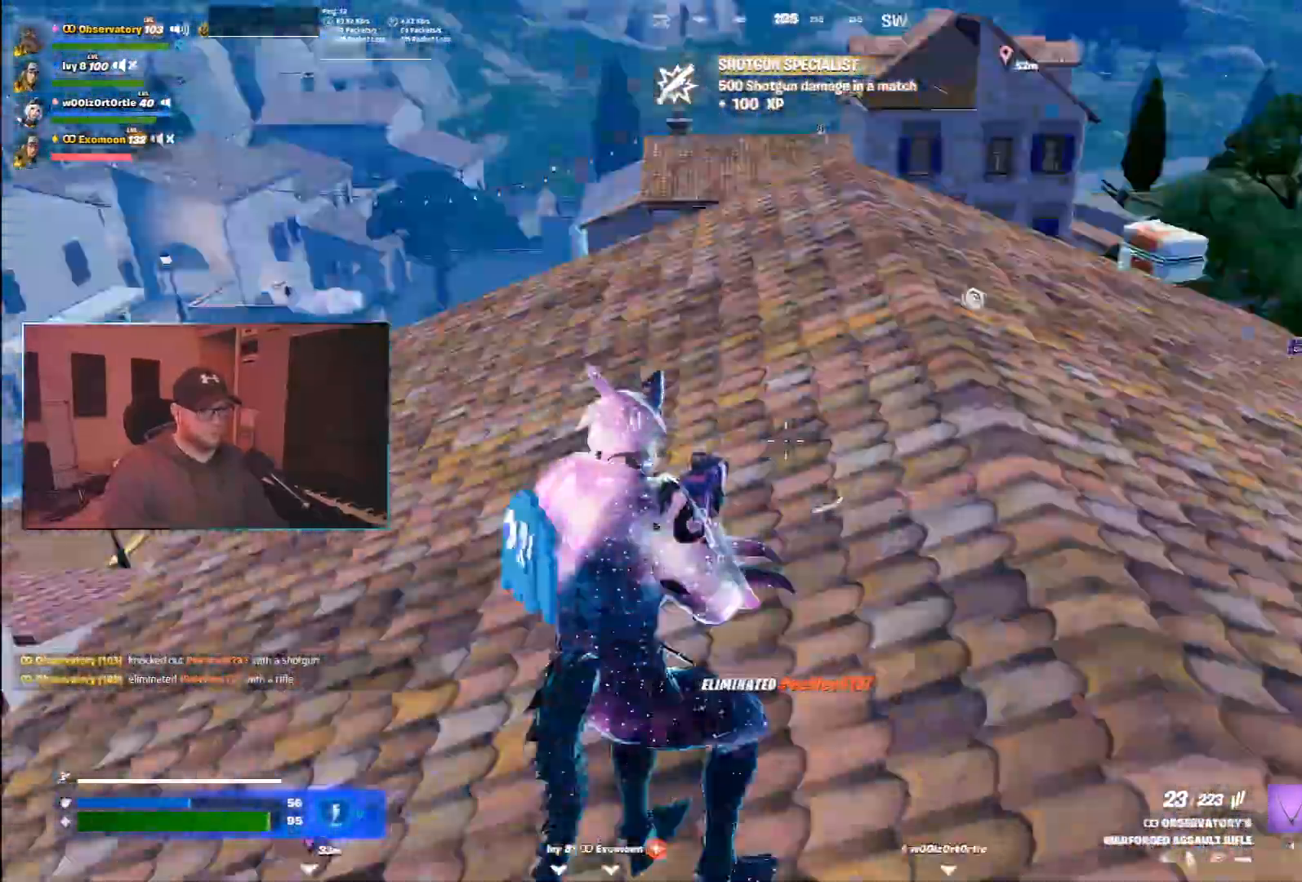
{"keys": ["w"], "mouse": [], "events": [[67, "r", "down"], [167, "r", "up"], [367, "a", "up"]]}
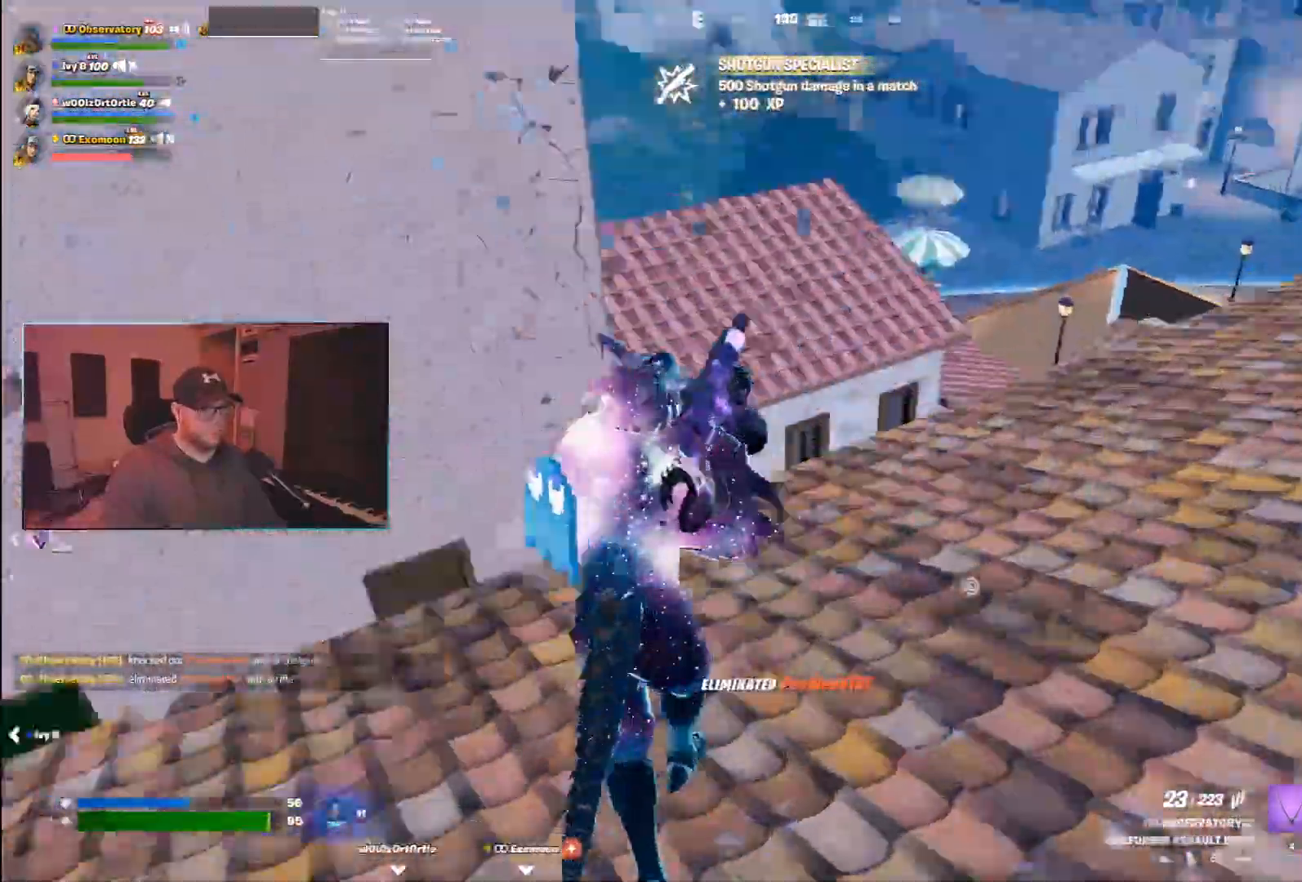
{"keys": ["w"], "mouse": [], "events": []}
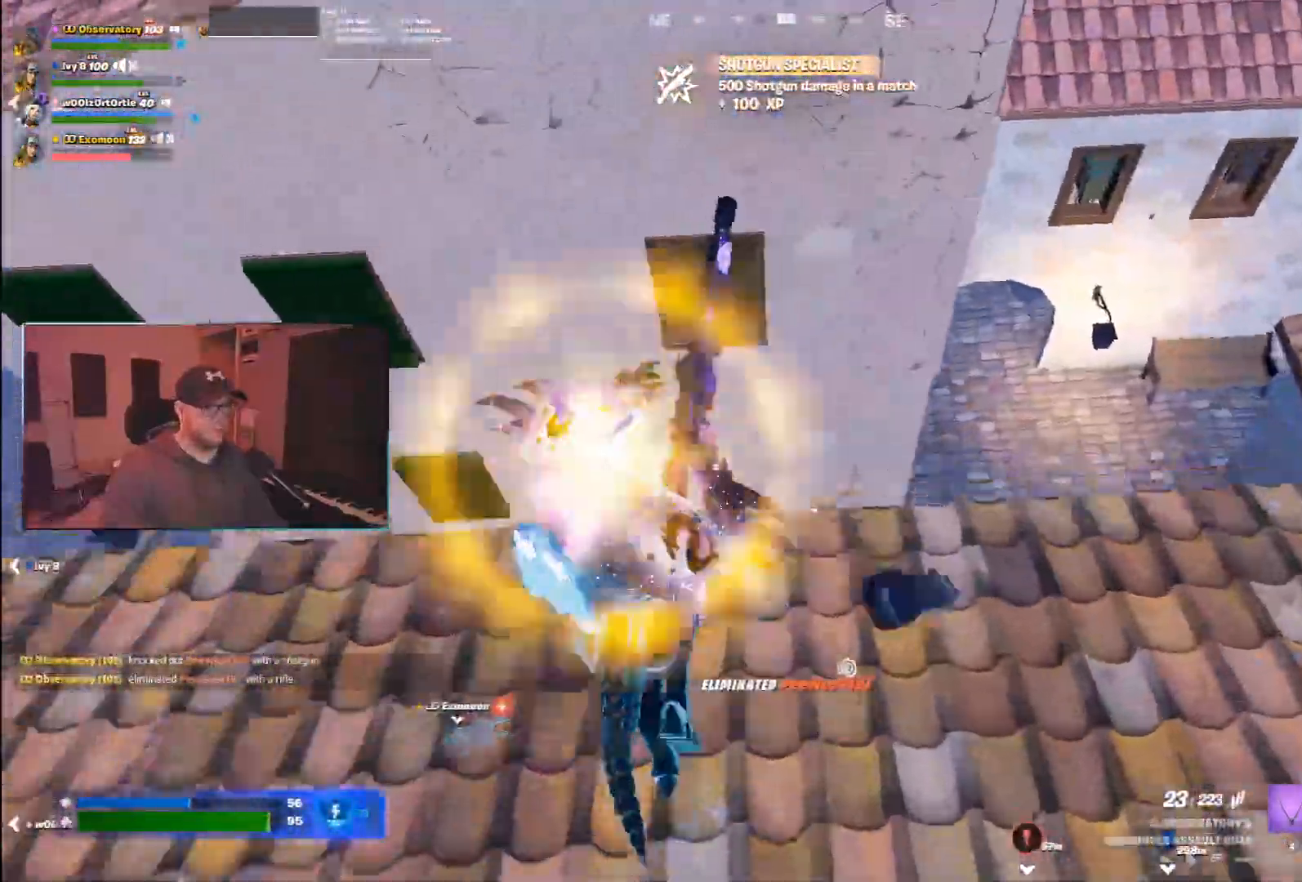
{"keys": ["a"], "mouse": [], "events": [[117, "a", "down"], [167, "w", "up"], [283, "s", "down"], [417, "s", "up"]]}
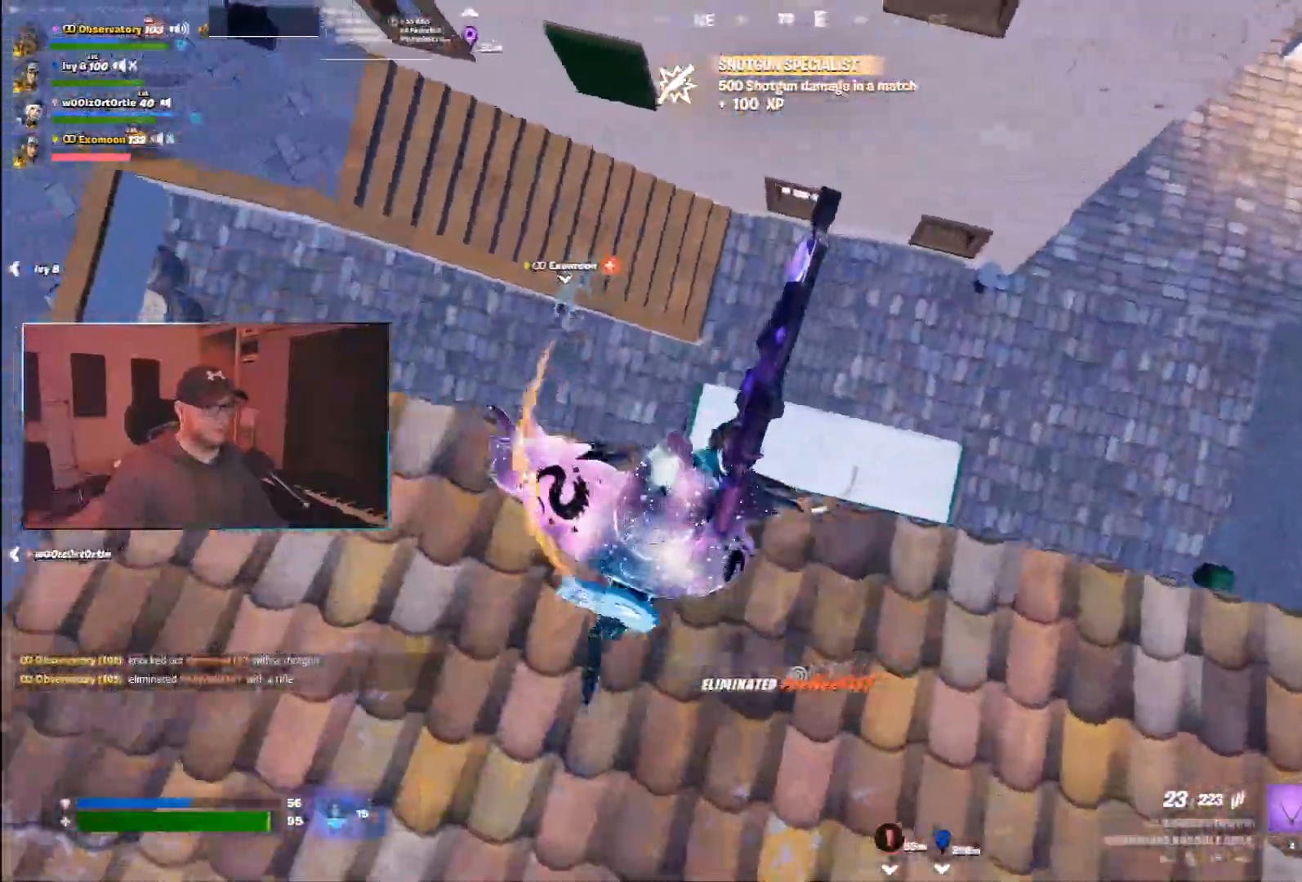
{"keys": ["w"], "mouse": [], "events": [[117, "w", "down"], [400, "a", "up"]]}
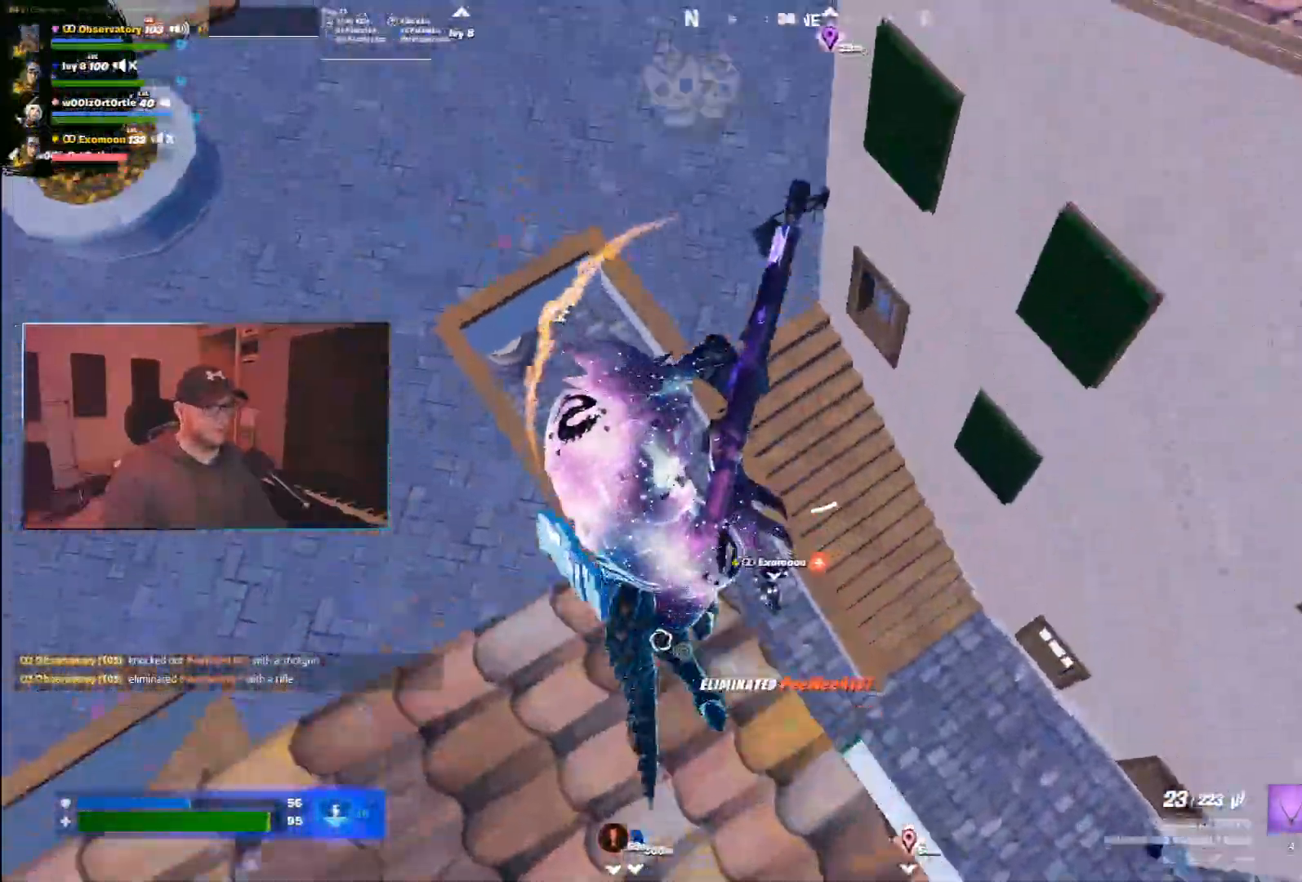
{"keys": ["s"], "mouse": [], "events": [[67, "d", "down"], [150, "d", "up"], [267, "w", "up"], [483, "s", "down"]]}
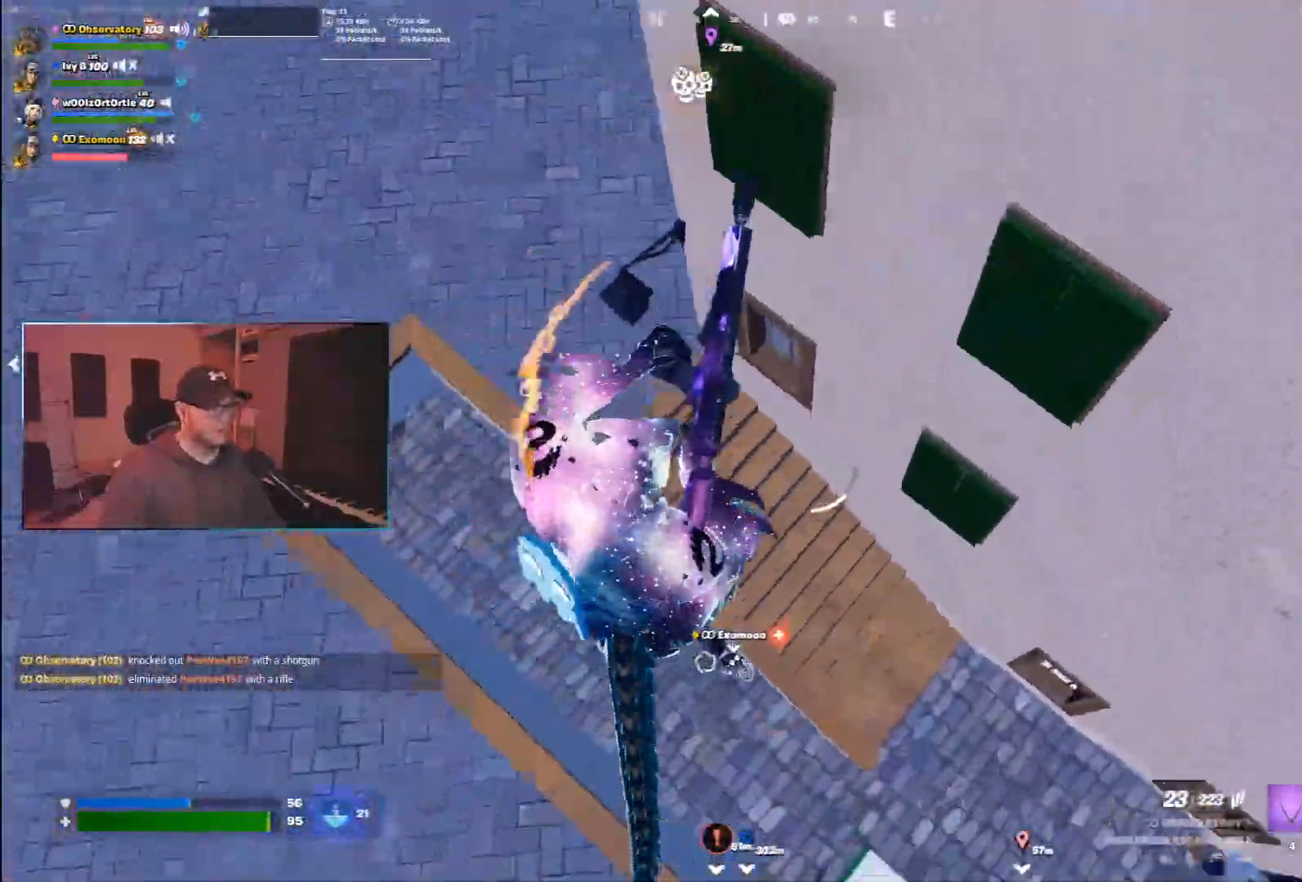
{"keys": ["d", "s"], "mouse": [], "events": [[267, "d", "down"]]}
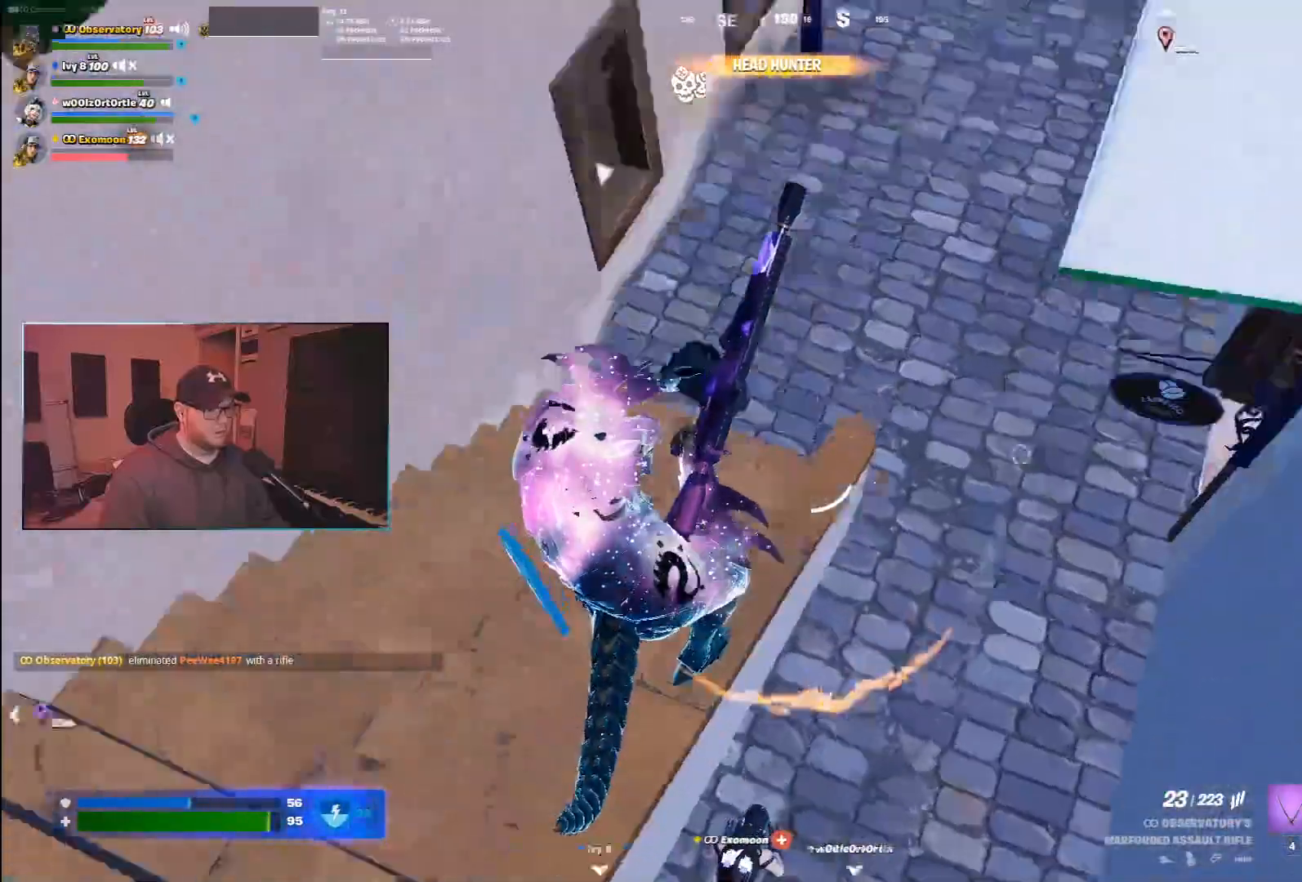
{"keys": ["a"], "mouse": [], "events": [[50, "s", "up"], [250, "s", "down"], [333, "d", "up"], [367, "a", "down"], [417, "s", "up"]]}
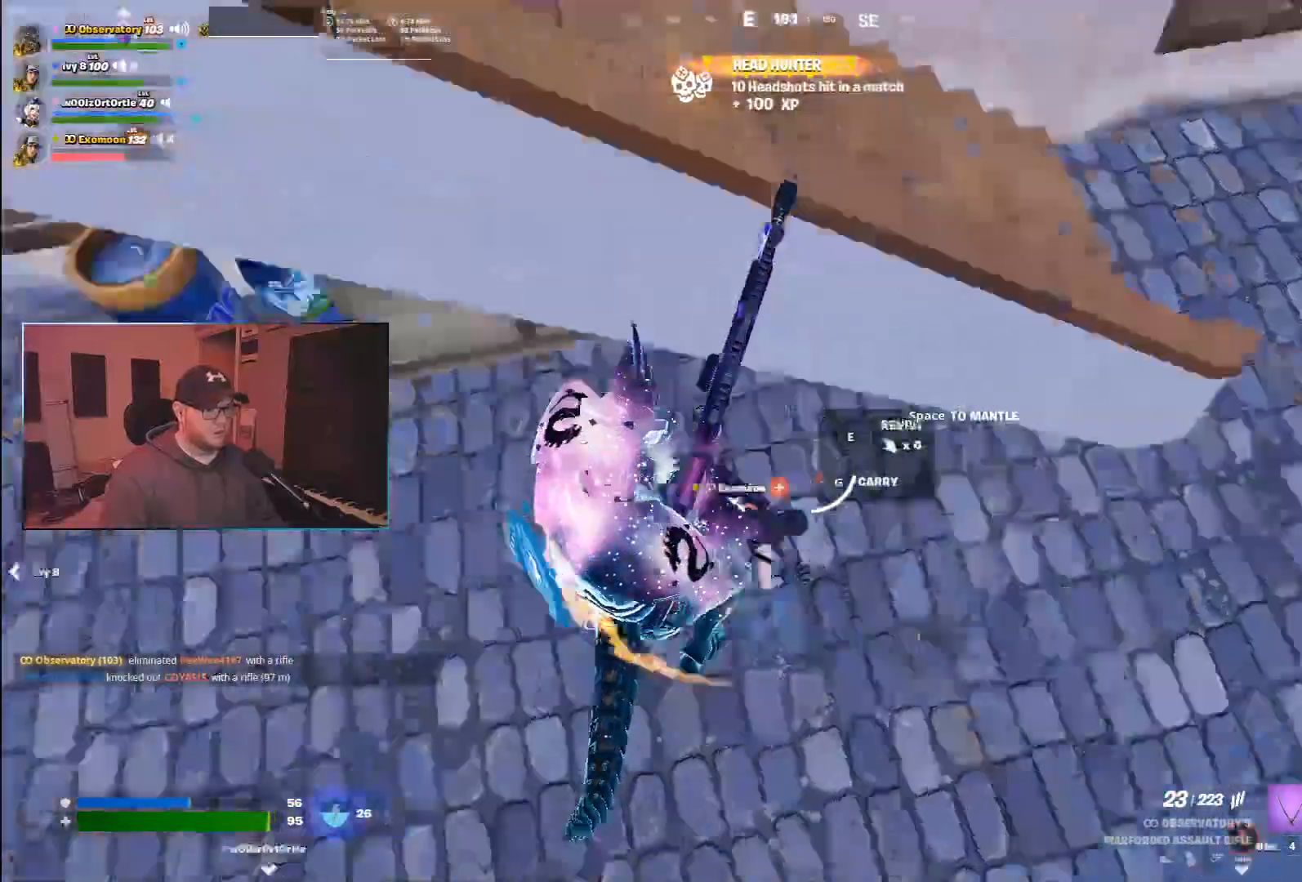
{"keys": ["a", "w"], "mouse": [], "events": [[17, "w", "down"]]}
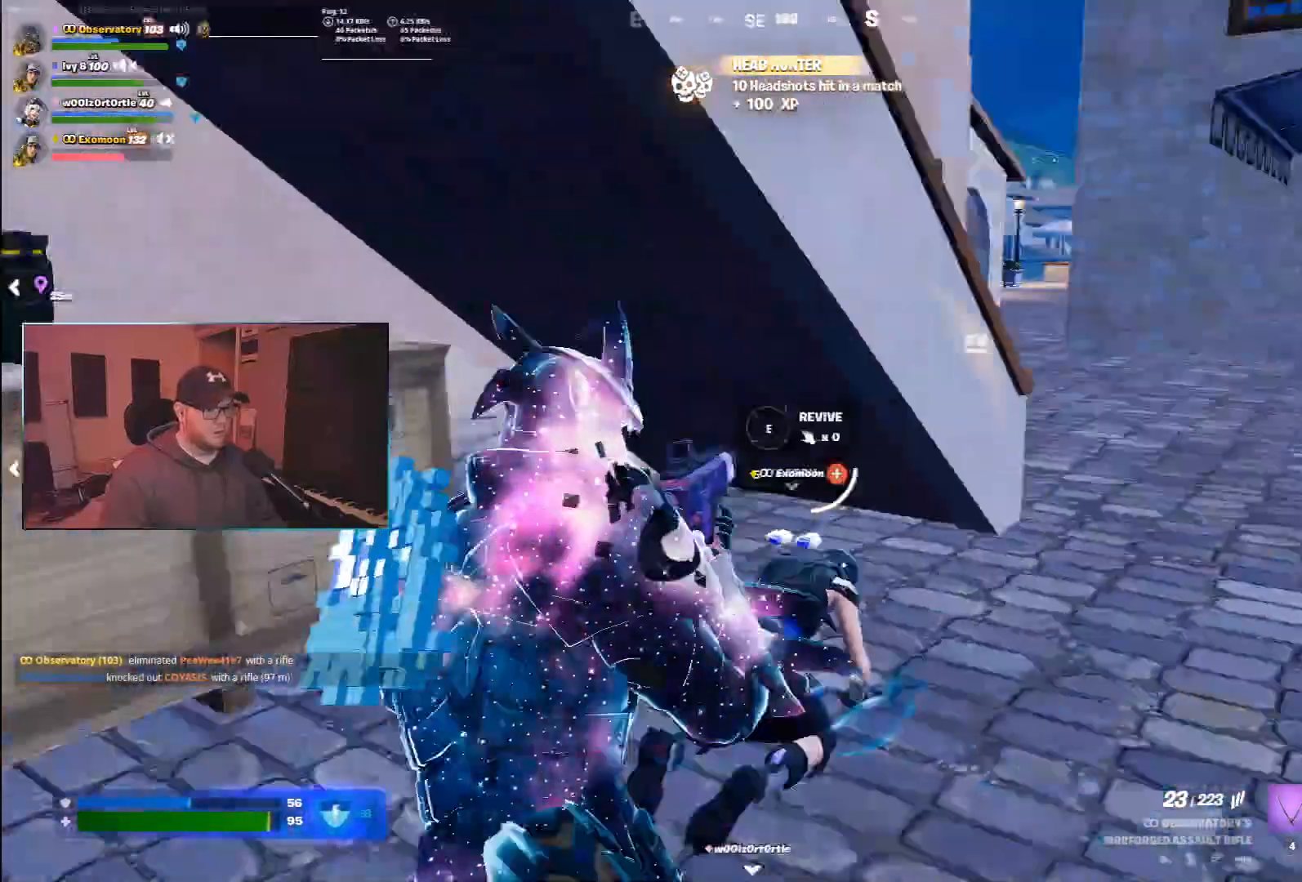
{"keys": ["a", "w"], "mouse": [], "events": [[183, "ctrl", "down"], [317, "w", "up"], [333, "ctrl", "up"], [483, "w", "down"]]}
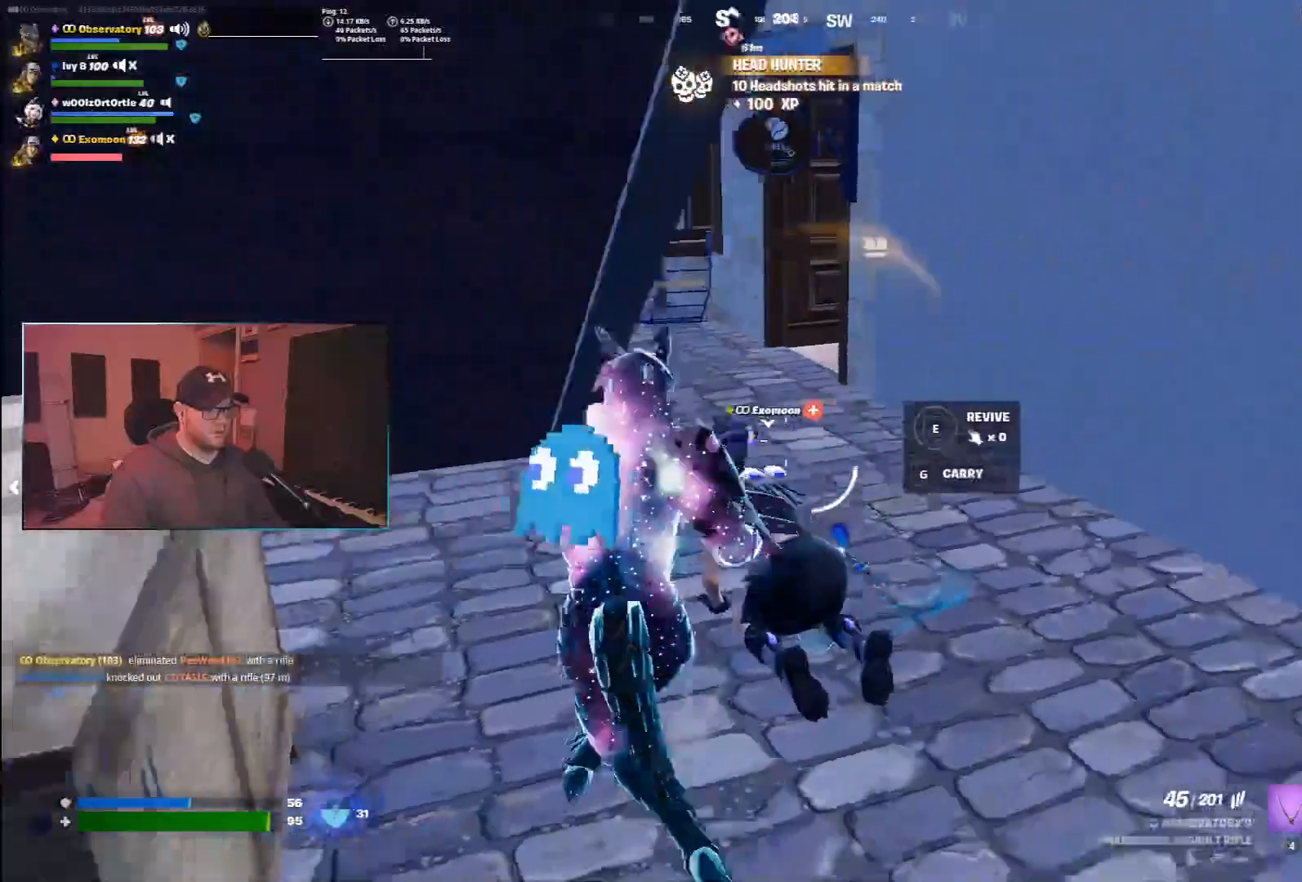
{"keys": [], "mouse": [], "events": [[167, "w", "up"], [183, "a", "up"], [183, "e", "down"], [300, "e", "up"]]}